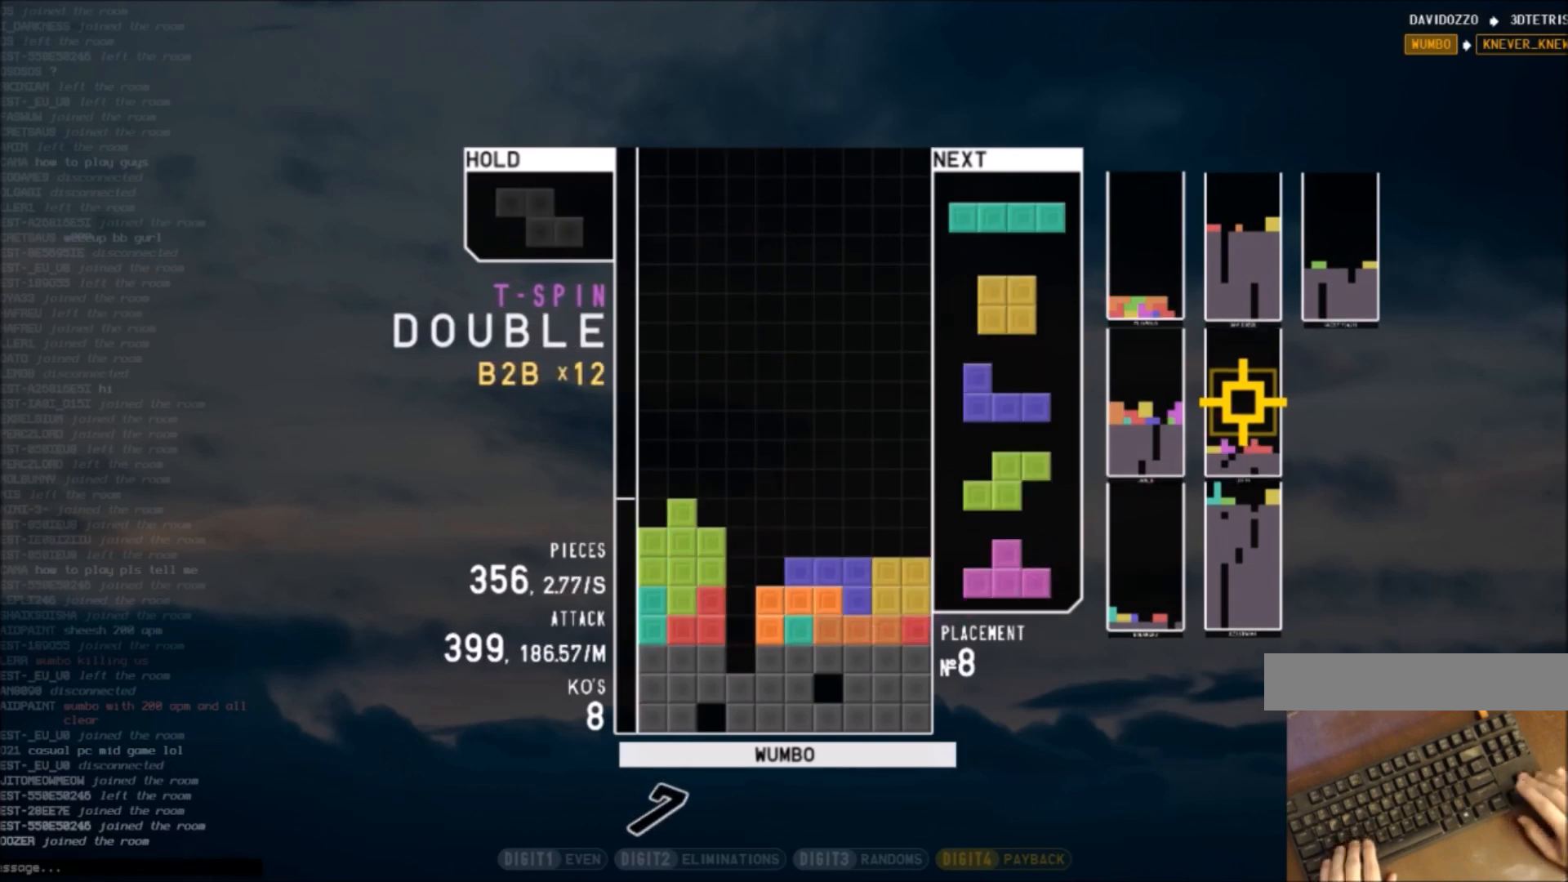
Gameplay with keyboard; each line is a JSON object with the keys held at the frame after it. "events" lists presses ("down") and releases ("up") of "c", "down", "left", "right", "shift", "up", "x" and "z" between this image and that frame as [ms after this image, input, new state], when the widget could be followed in between. No other keys are recorded. Mouse input is not recorded.
{"keys": ["x"], "events": [[33, "right", "up"], [33, "up", "up"], [67, "right", "down"], [67, "x", "up"], [234, "right", "up"], [300, "down", "down"], [367, "c", "down"], [400, "down", "up"], [467, "x", "down"], [501, "c", "up"]]}
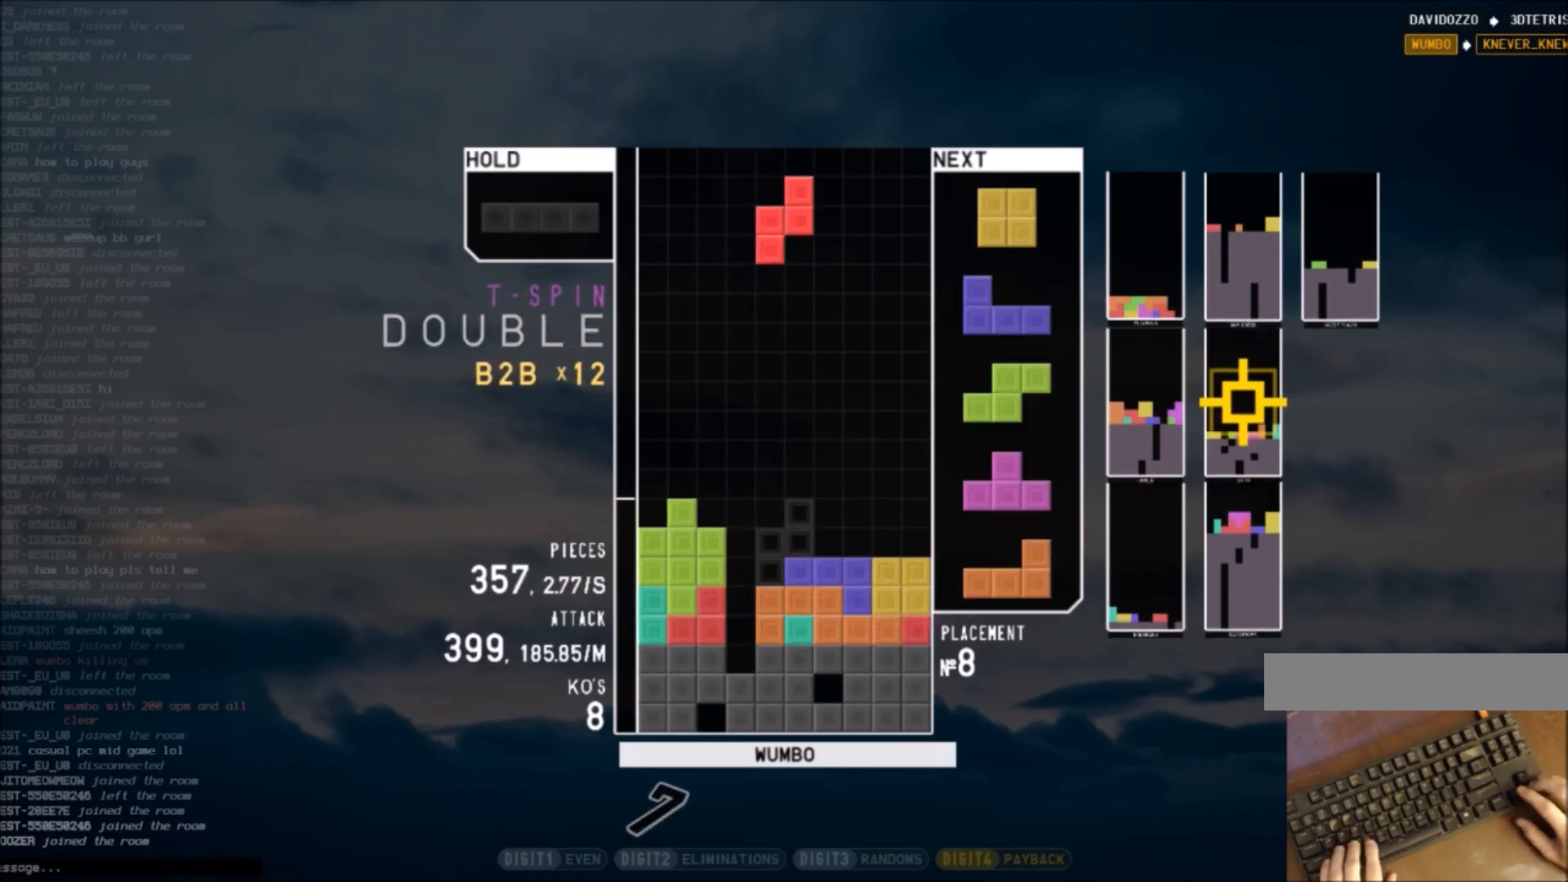
{"keys": [], "events": [[100, "x", "up"], [133, "down", "down"], [200, "down", "up"], [233, "c", "down"], [300, "left", "down"], [300, "z", "down"], [333, "c", "up"], [367, "left", "up"], [433, "z", "up"]]}
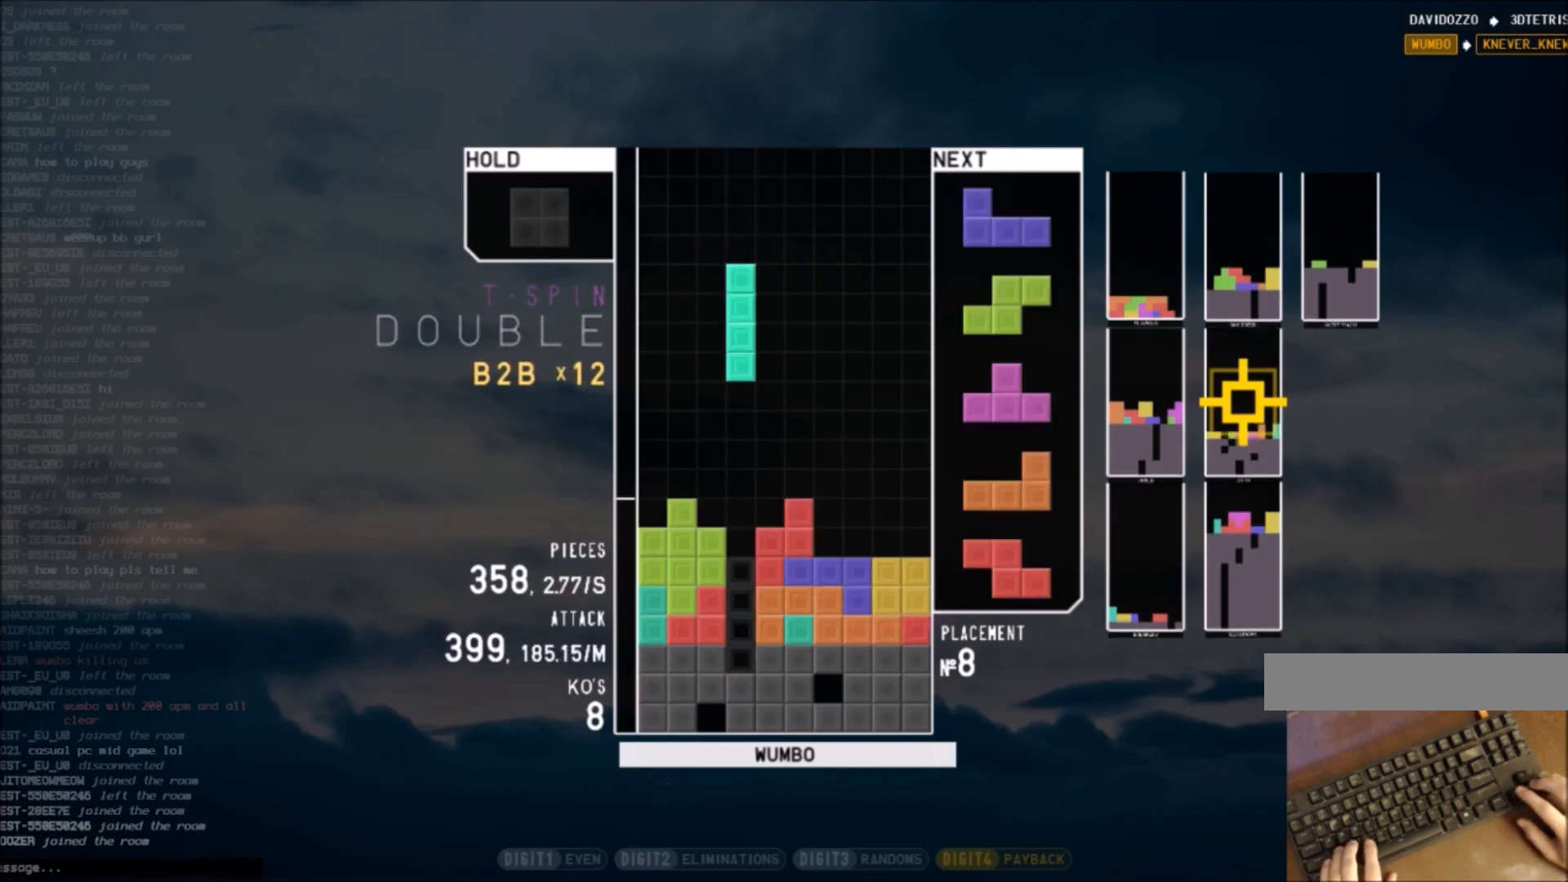
{"keys": ["down", "right"], "events": [[33, "down", "down"], [67, "down", "up"], [300, "right", "down"], [501, "down", "down"]]}
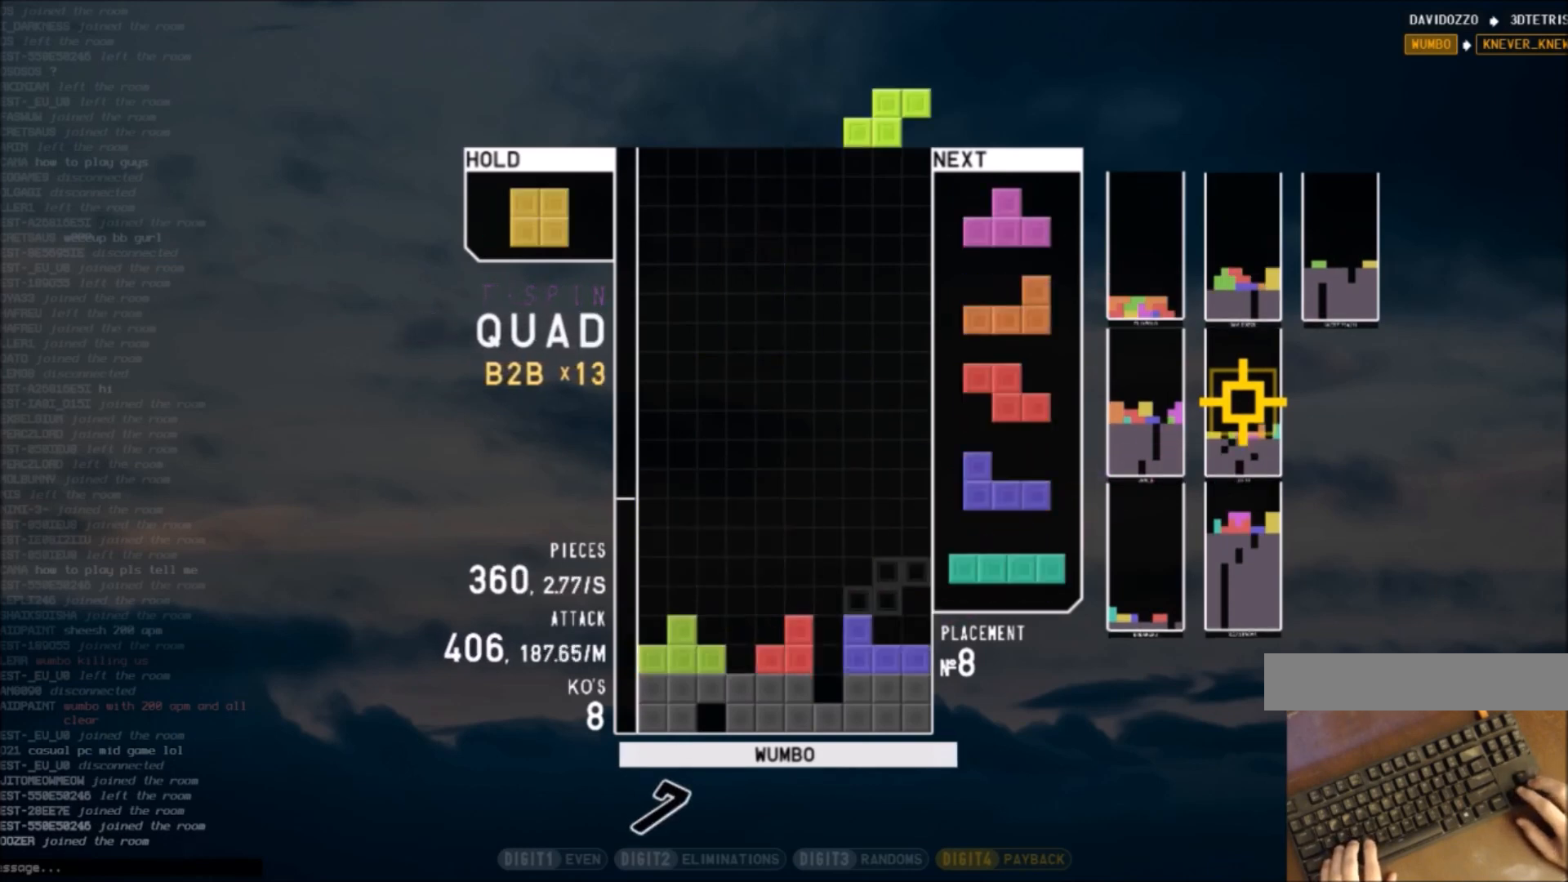
{"keys": ["left"], "events": [[66, "c", "down"], [133, "down", "up"], [166, "c", "up"], [166, "right", "up"], [233, "down", "down"], [266, "down", "up"], [367, "left", "down"], [367, "shift", "down"], [400, "down", "down"], [467, "left", "up"], [467, "shift", "up"], [500, "down", "up"], [500, "left", "down"]]}
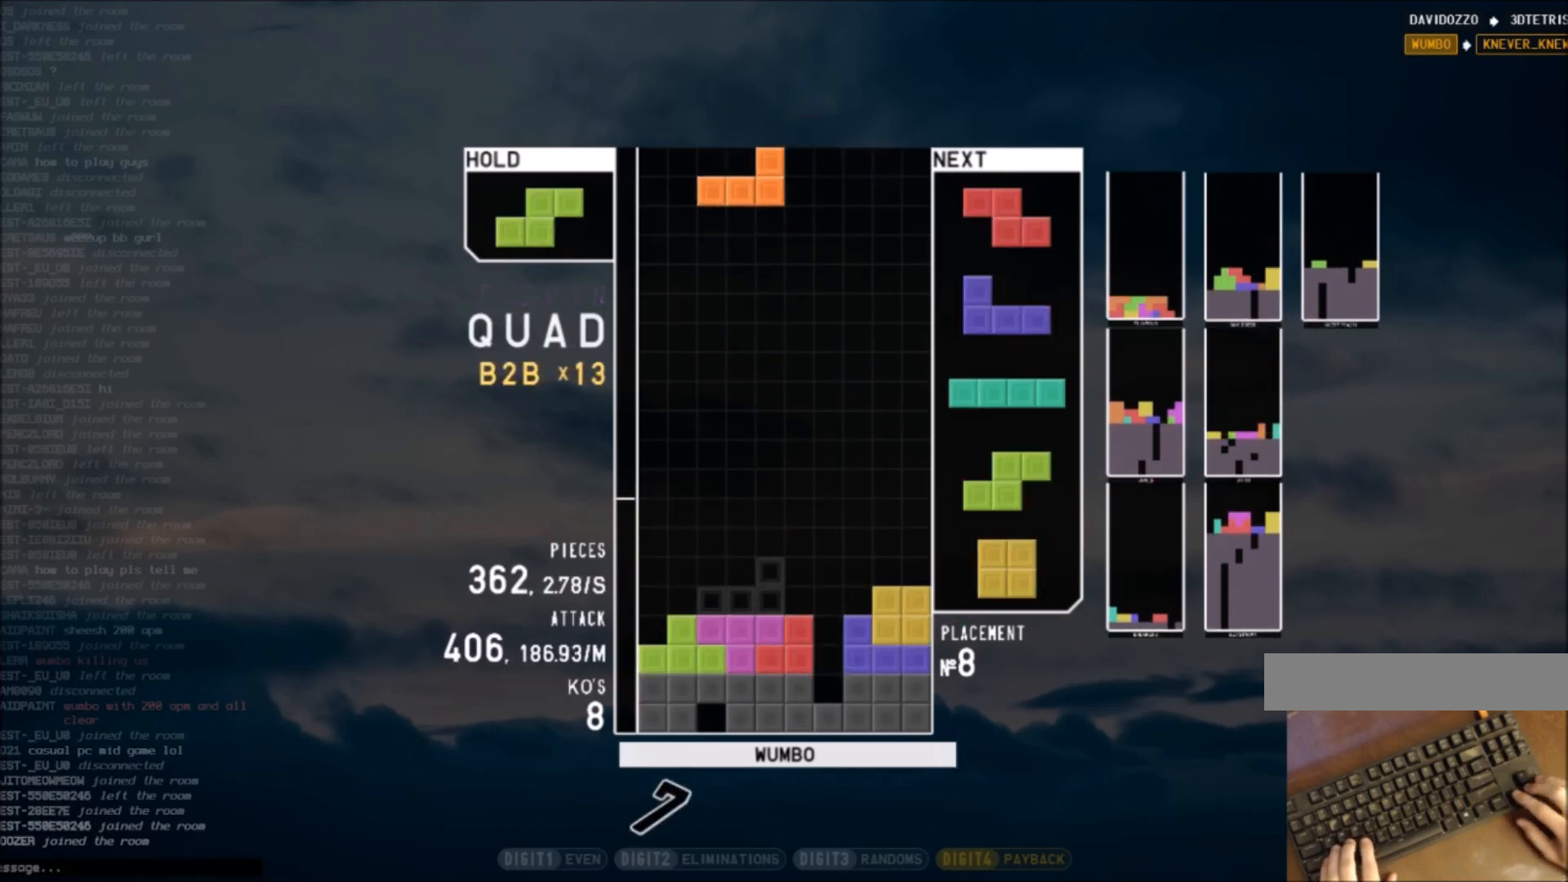
{"keys": [], "events": [[100, "shift", "down"], [134, "left", "up"], [200, "shift", "up"], [234, "down", "down"], [334, "down", "up"]]}
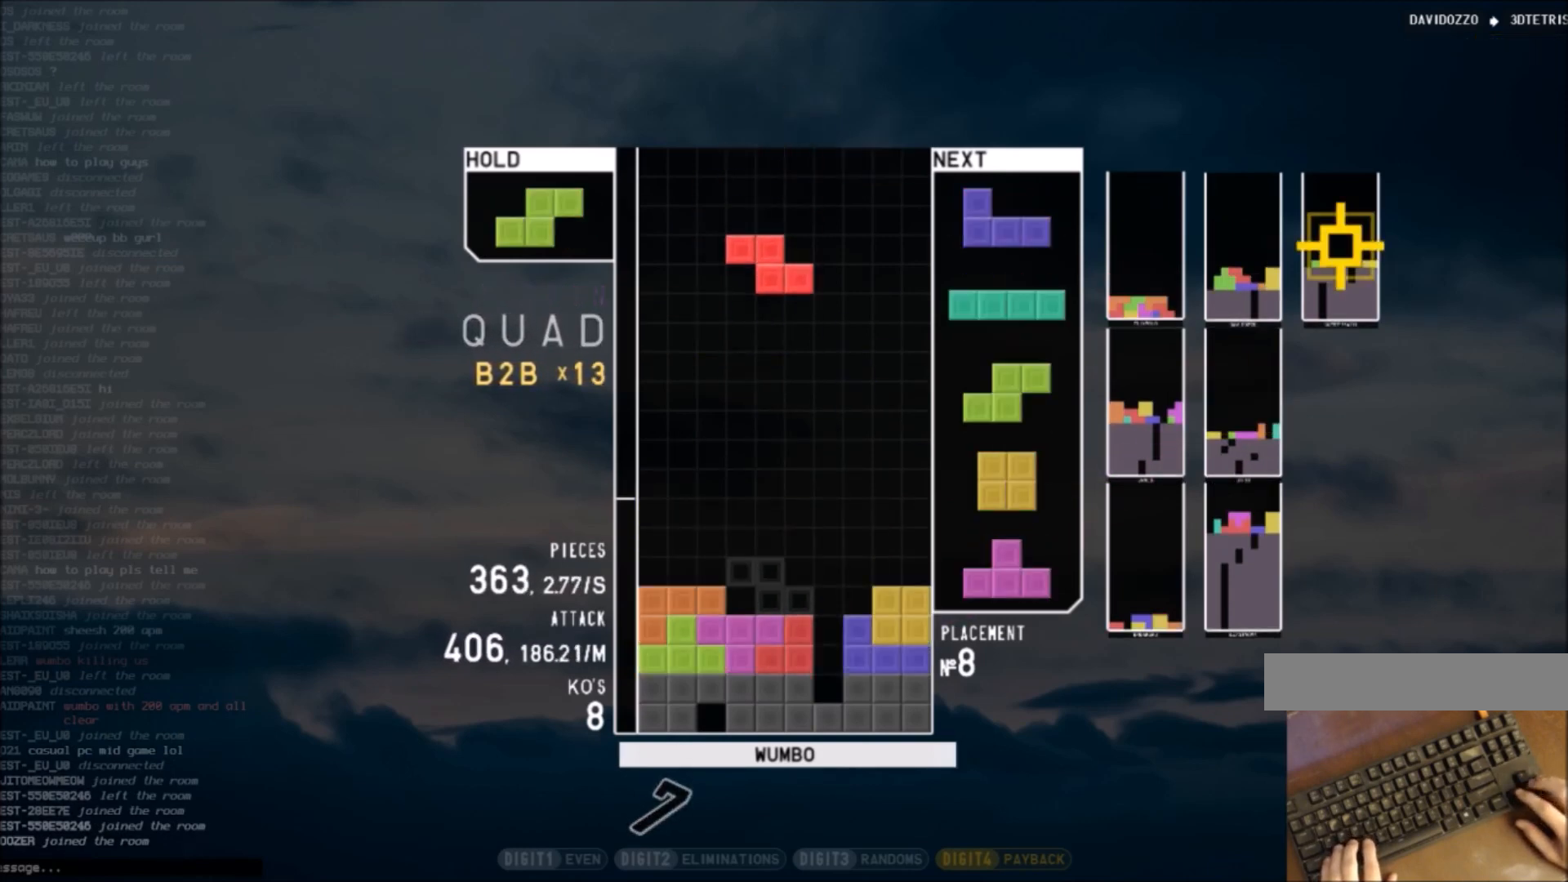
{"keys": ["c", "down", "x"], "events": [[100, "c", "down"], [166, "left", "down"], [166, "z", "down"], [200, "c", "up"], [200, "left", "up"], [266, "z", "up"], [300, "down", "down"], [333, "c", "down"], [400, "down", "up"], [433, "x", "down"], [500, "down", "down"]]}
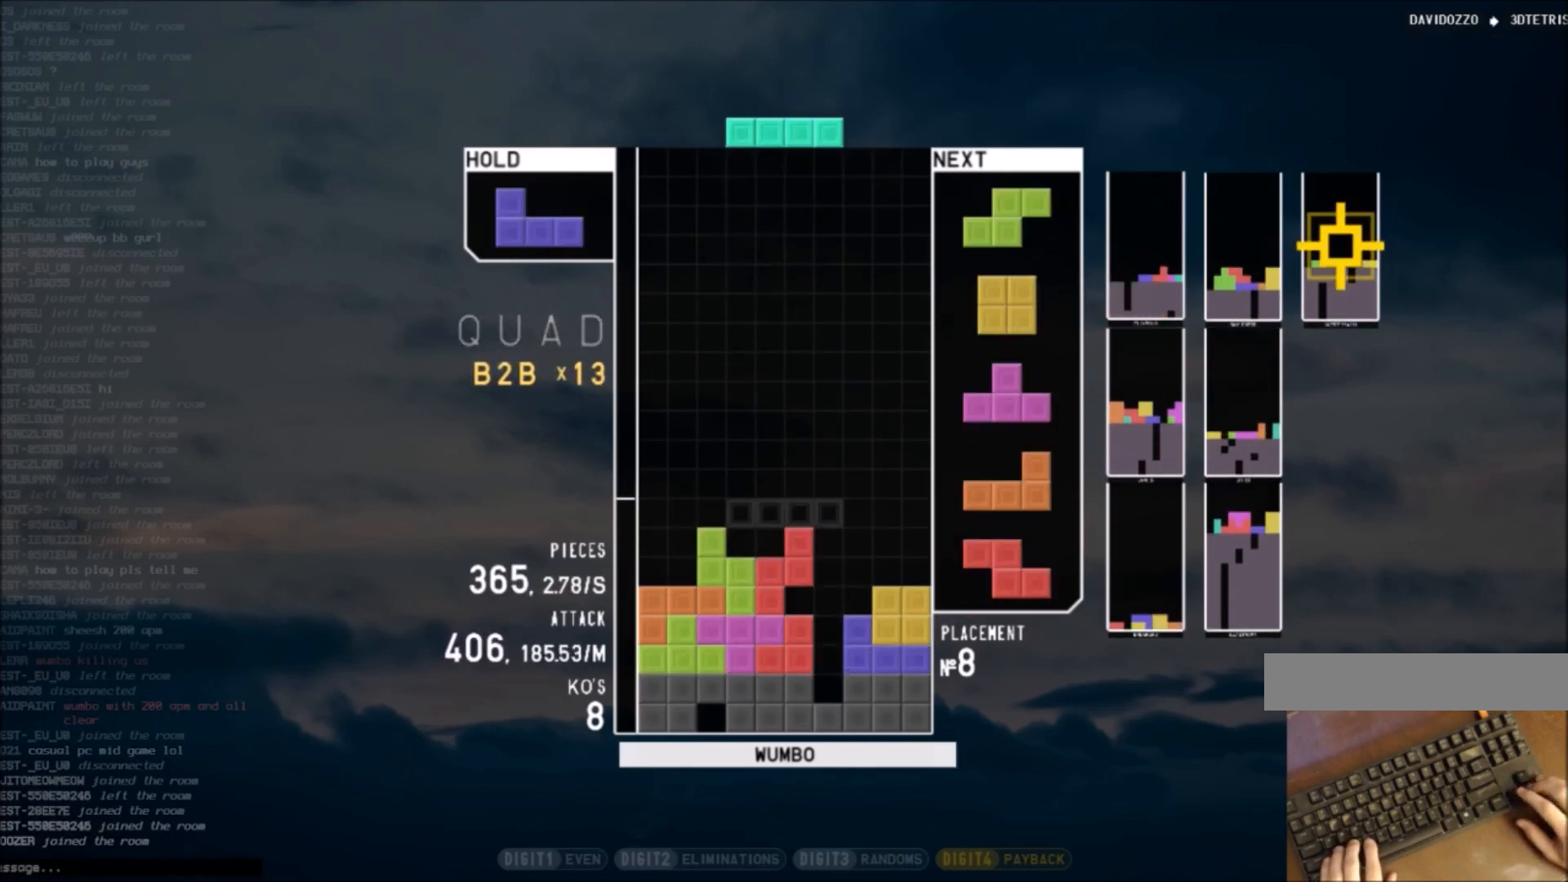
{"keys": ["down", "z"], "events": [[33, "c", "up"], [33, "left", "down"], [33, "x", "up"], [67, "down", "up"], [133, "c", "down"], [234, "down", "down"], [234, "z", "down"], [267, "c", "up"], [300, "down", "up"], [300, "z", "up"], [367, "c", "down"], [400, "z", "down"], [467, "left", "up"], [501, "c", "up"], [501, "down", "down"]]}
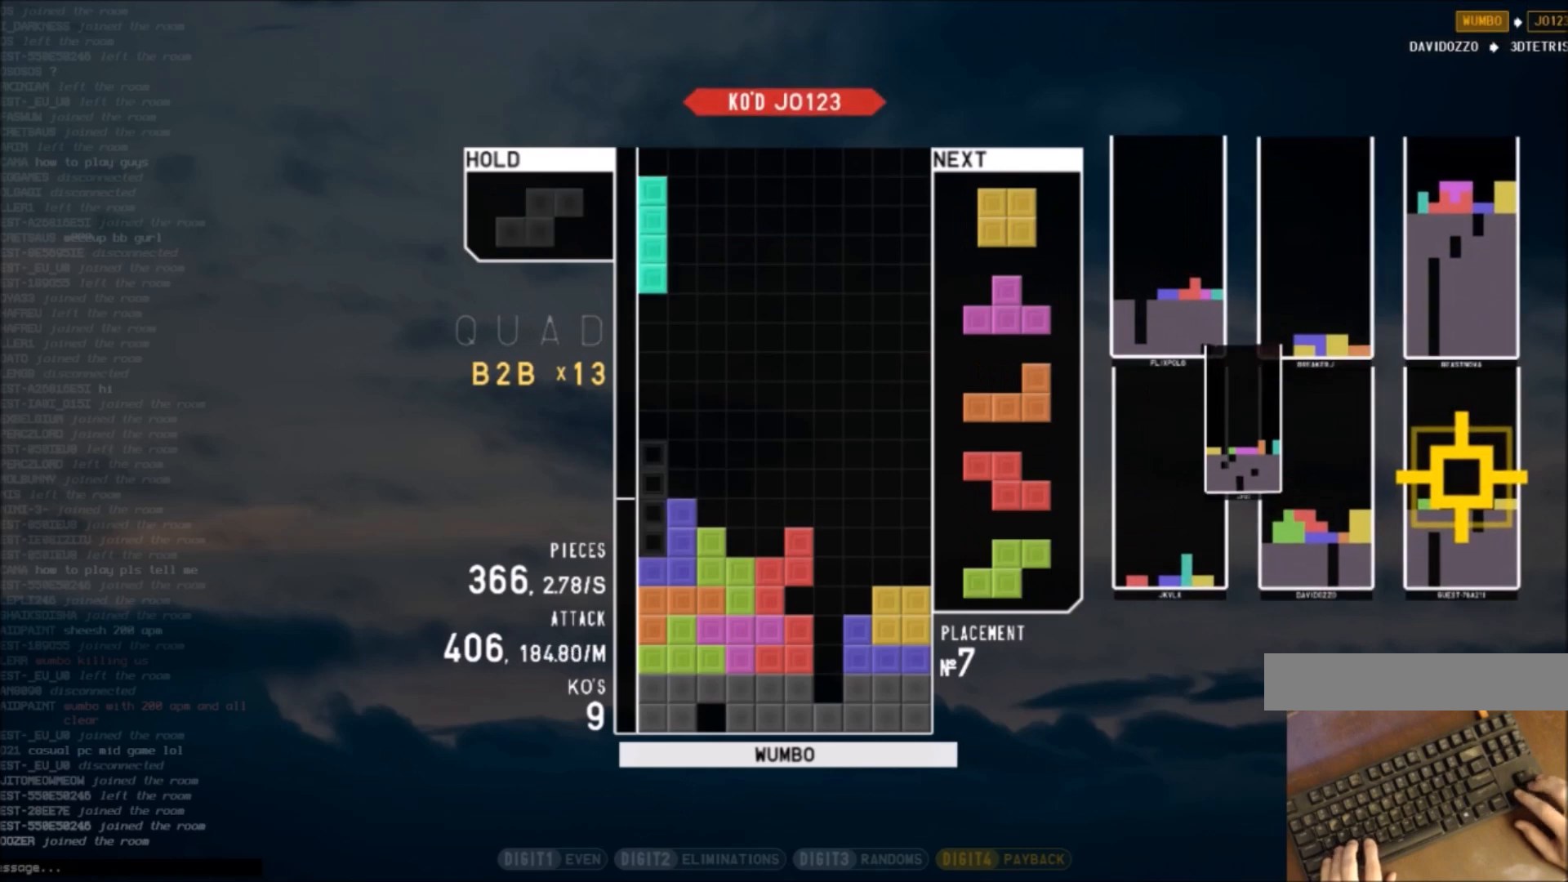
{"keys": ["left", "right", "x"], "events": [[33, "z", "up"], [100, "down", "up"], [133, "c", "down"], [233, "c", "up"], [233, "down", "down"], [333, "down", "up"], [333, "right", "down"], [467, "left", "down"], [467, "x", "down"]]}
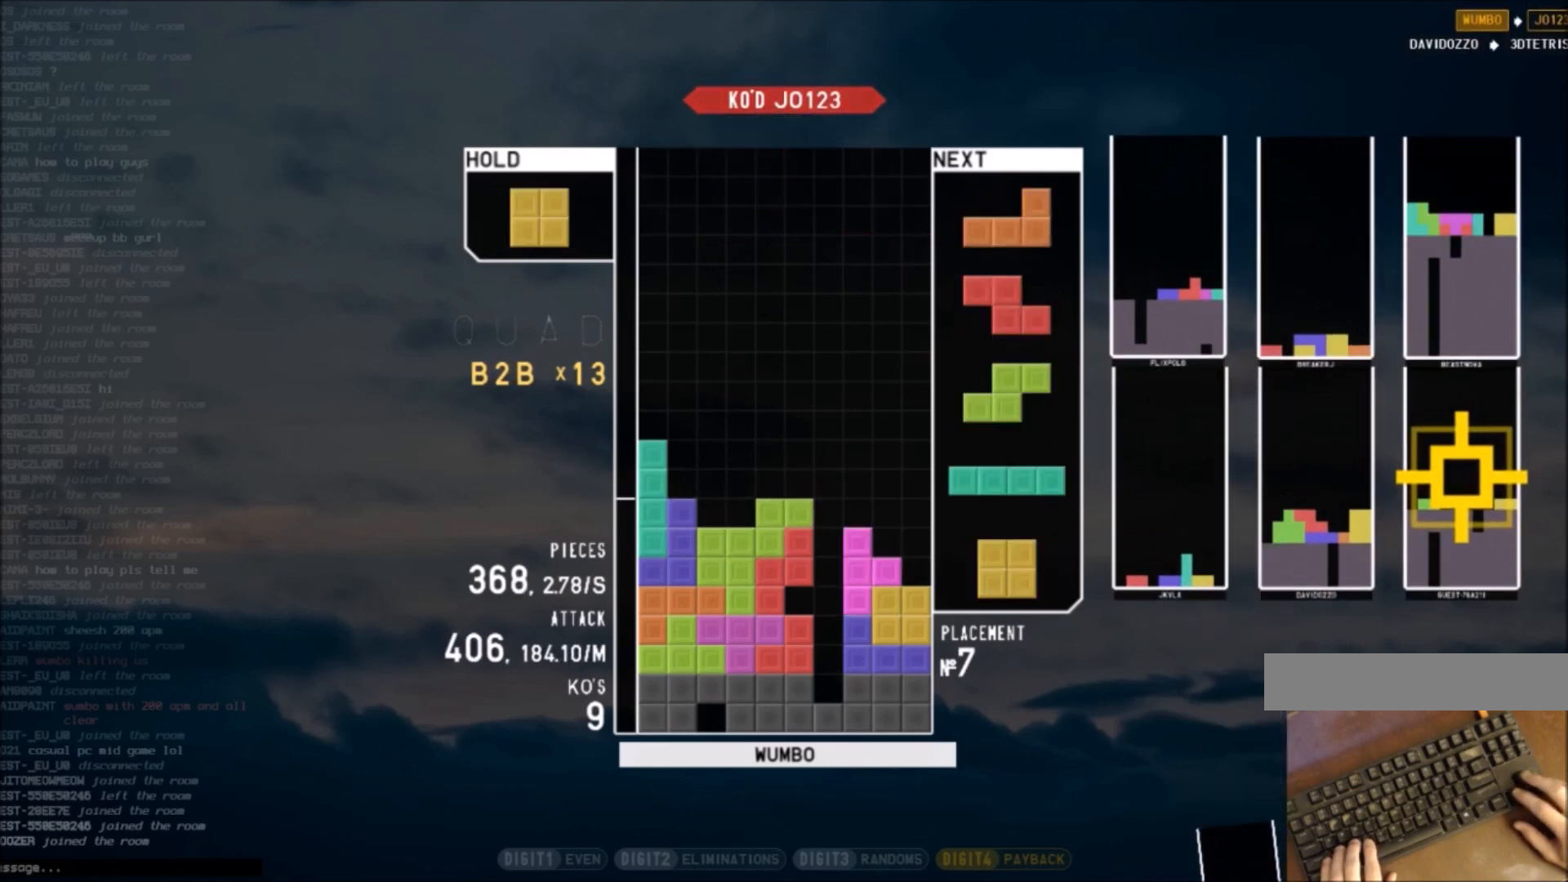
{"keys": [], "events": [[33, "right", "up"], [33, "up", "down"], [33, "x", "up"], [100, "up", "up"], [100, "x", "down"], [167, "left", "up"], [267, "down", "down"], [300, "right", "down"], [300, "x", "up"], [334, "down", "up"], [501, "right", "up"]]}
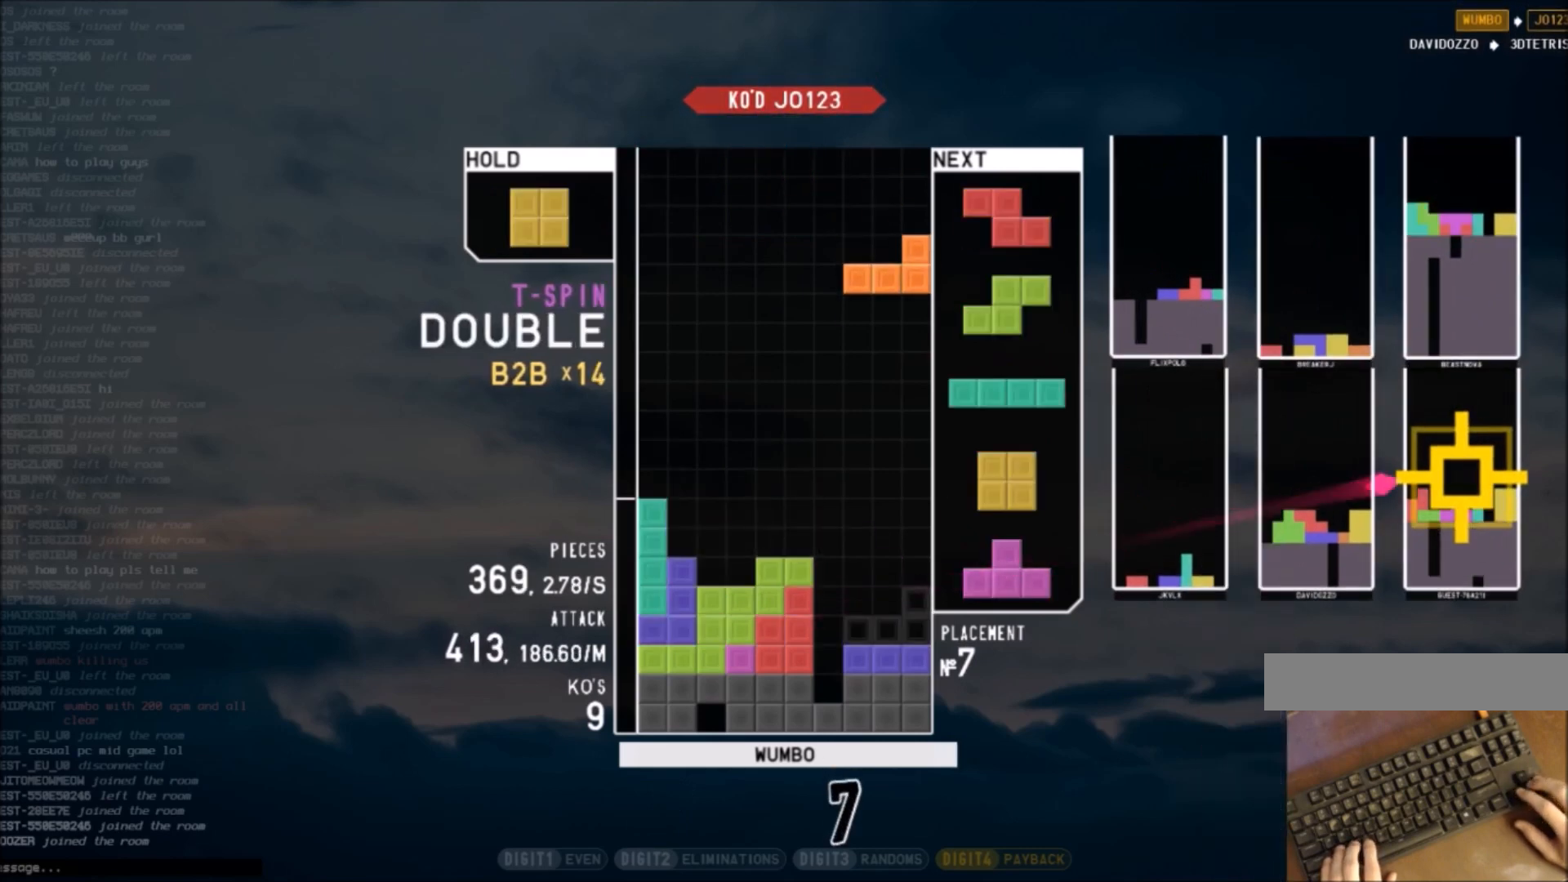
{"keys": ["down", "left"], "events": [[233, "down", "down"], [266, "right", "down"], [300, "c", "down"], [300, "down", "up"], [400, "right", "up"], [467, "c", "up"], [467, "left", "down"], [500, "down", "down"]]}
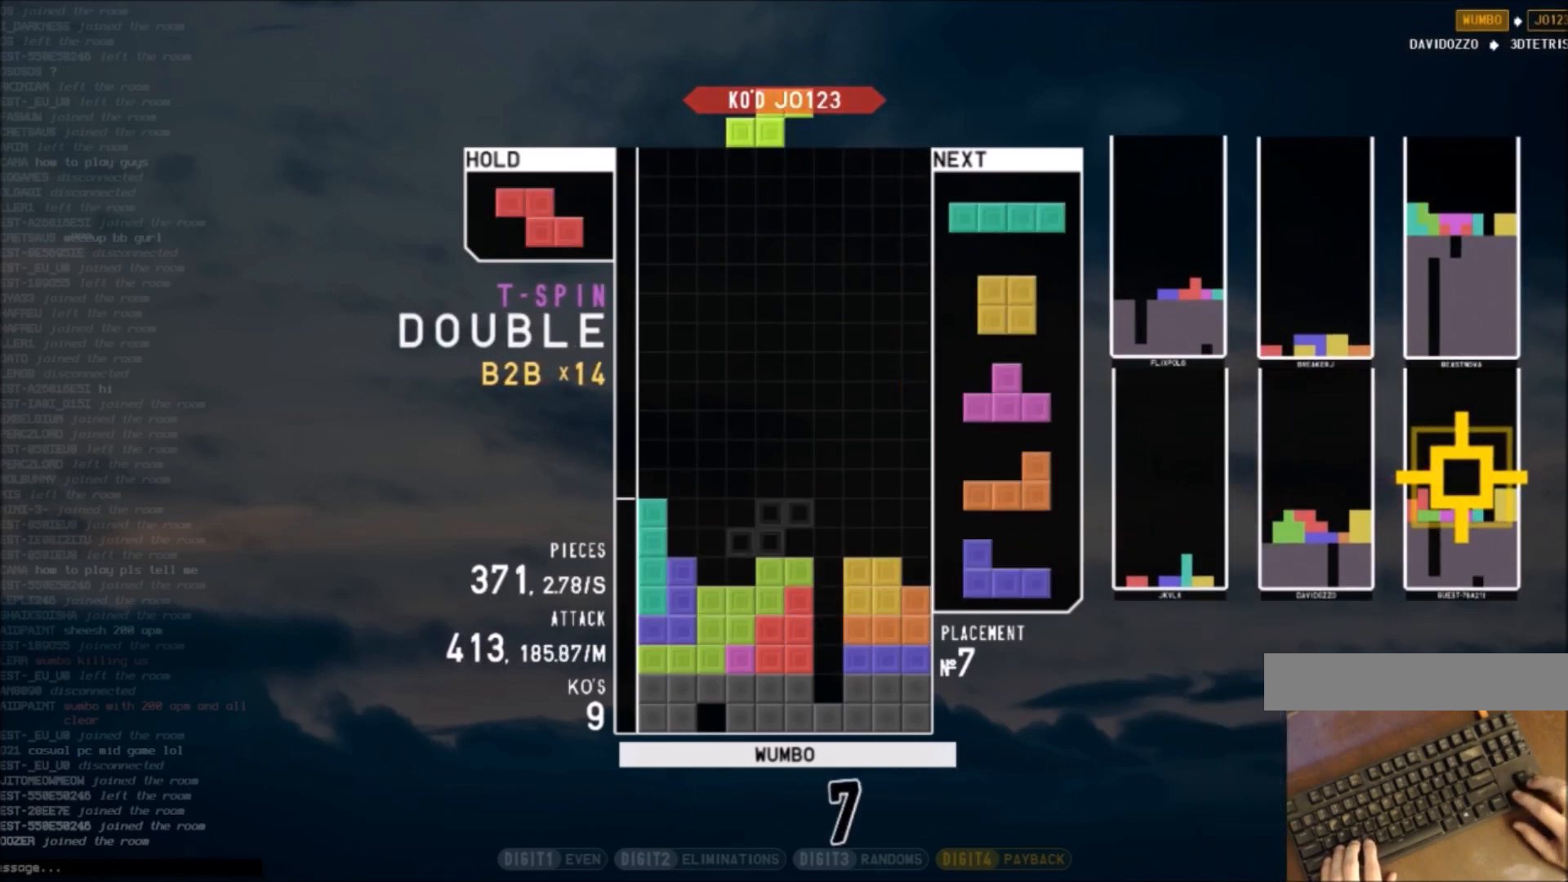
{"keys": [], "events": [[100, "c", "down"], [100, "down", "up"], [133, "left", "up"], [200, "c", "up"], [200, "right", "down"], [234, "down", "down"], [300, "right", "up"], [334, "down", "up"]]}
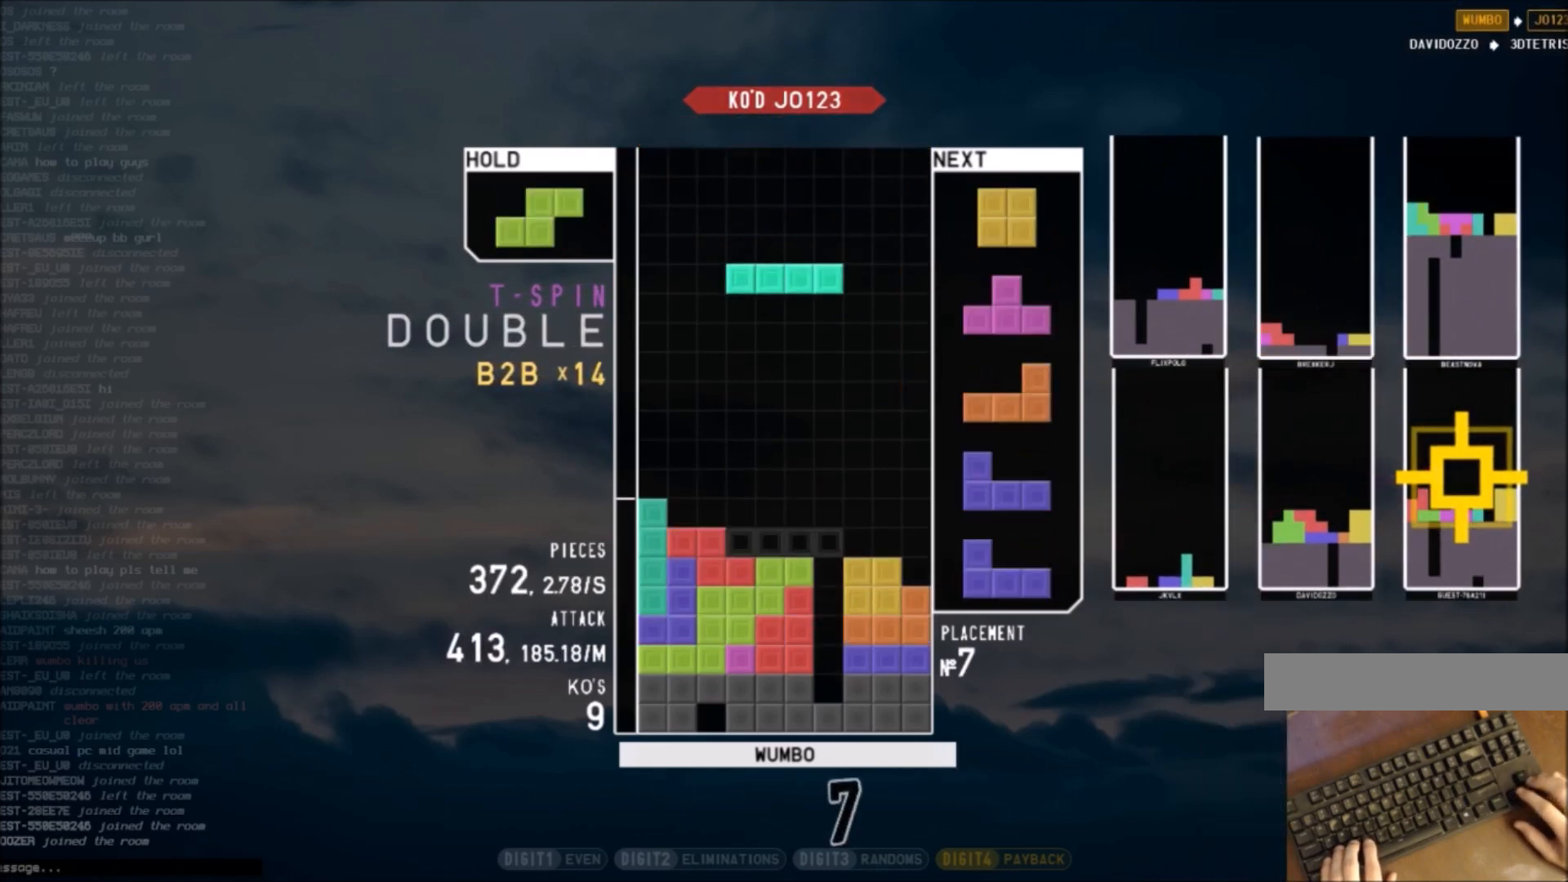
{"keys": ["down"], "events": [[66, "c", "down"], [66, "right", "down"], [166, "x", "down"], [200, "right", "up"], [266, "c", "up"], [266, "down", "down"], [300, "down", "up"], [300, "x", "up"], [400, "left", "down"], [433, "down", "down"], [500, "left", "up"]]}
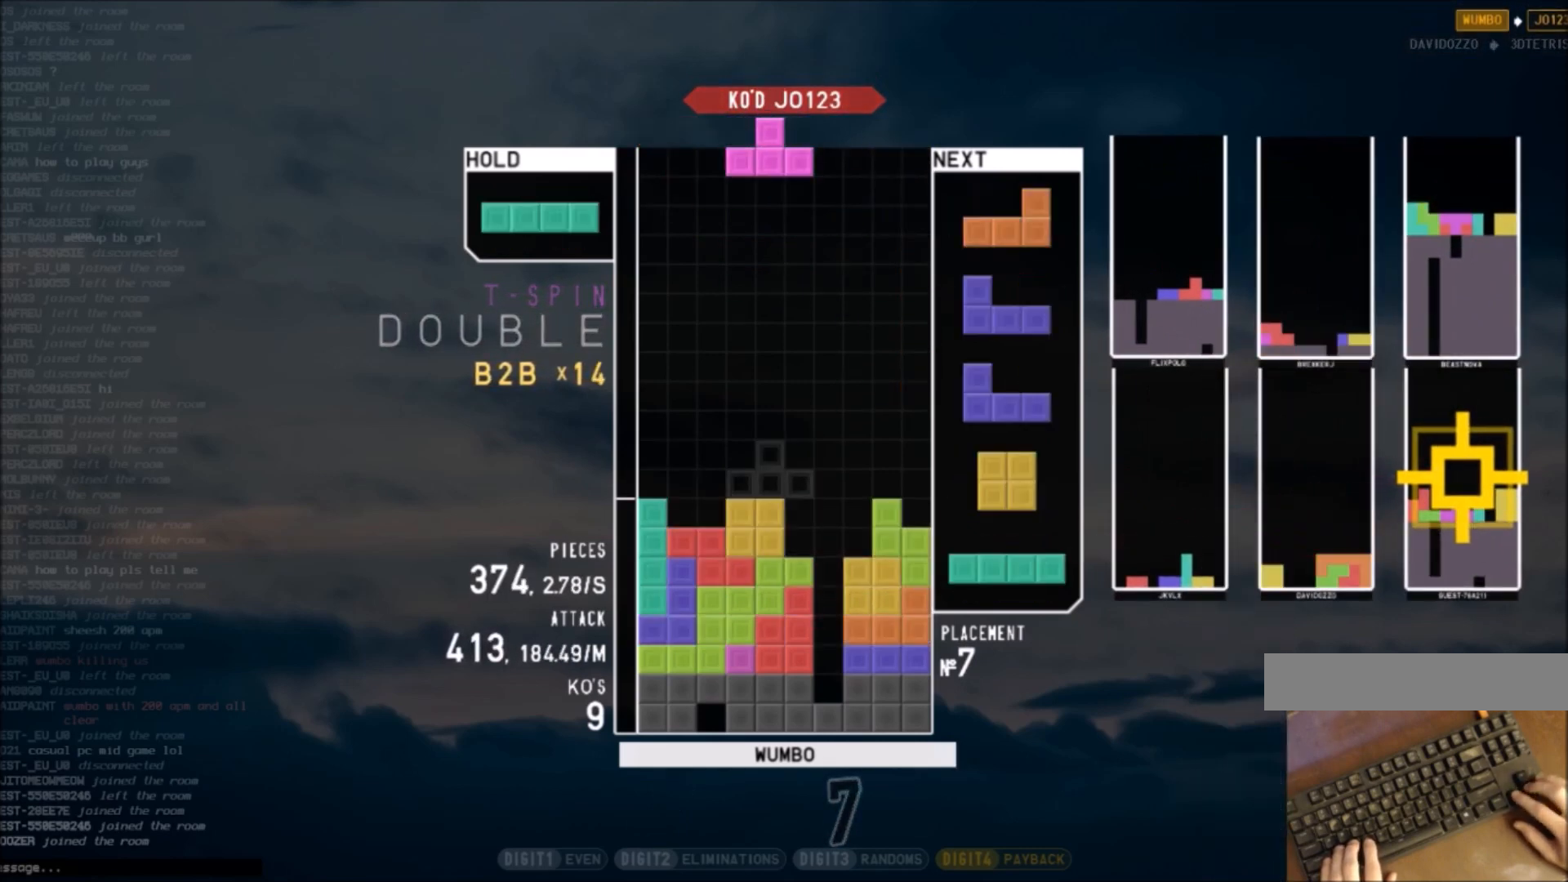
{"keys": [], "events": [[33, "c", "down"], [33, "down", "up"], [67, "x", "down"], [134, "right", "down"], [167, "c", "up"], [234, "right", "up"], [234, "x", "up"]]}
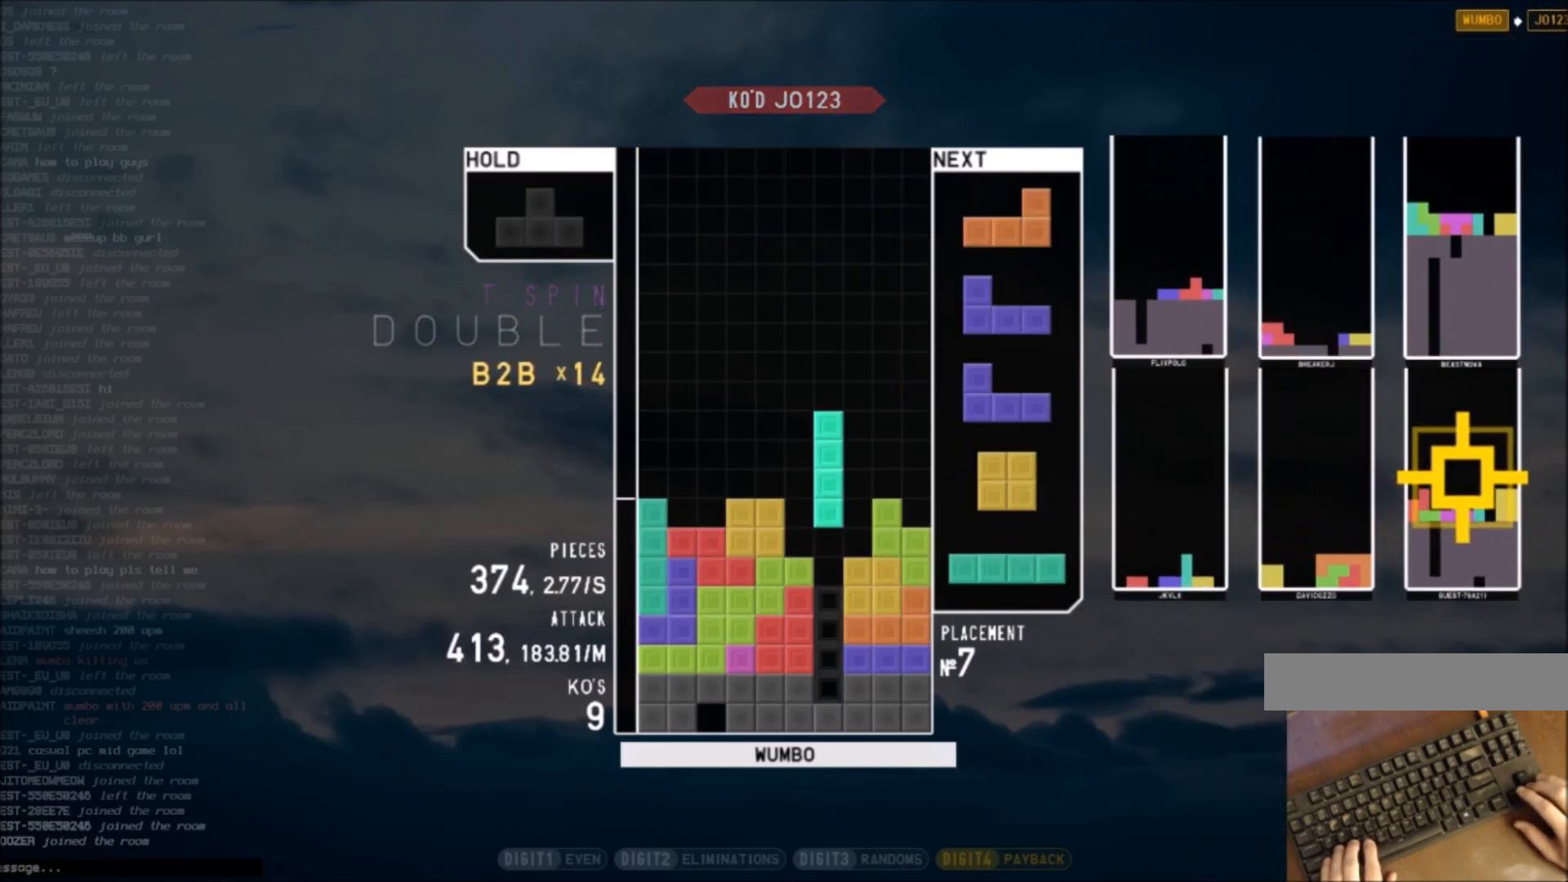
{"keys": [], "events": []}
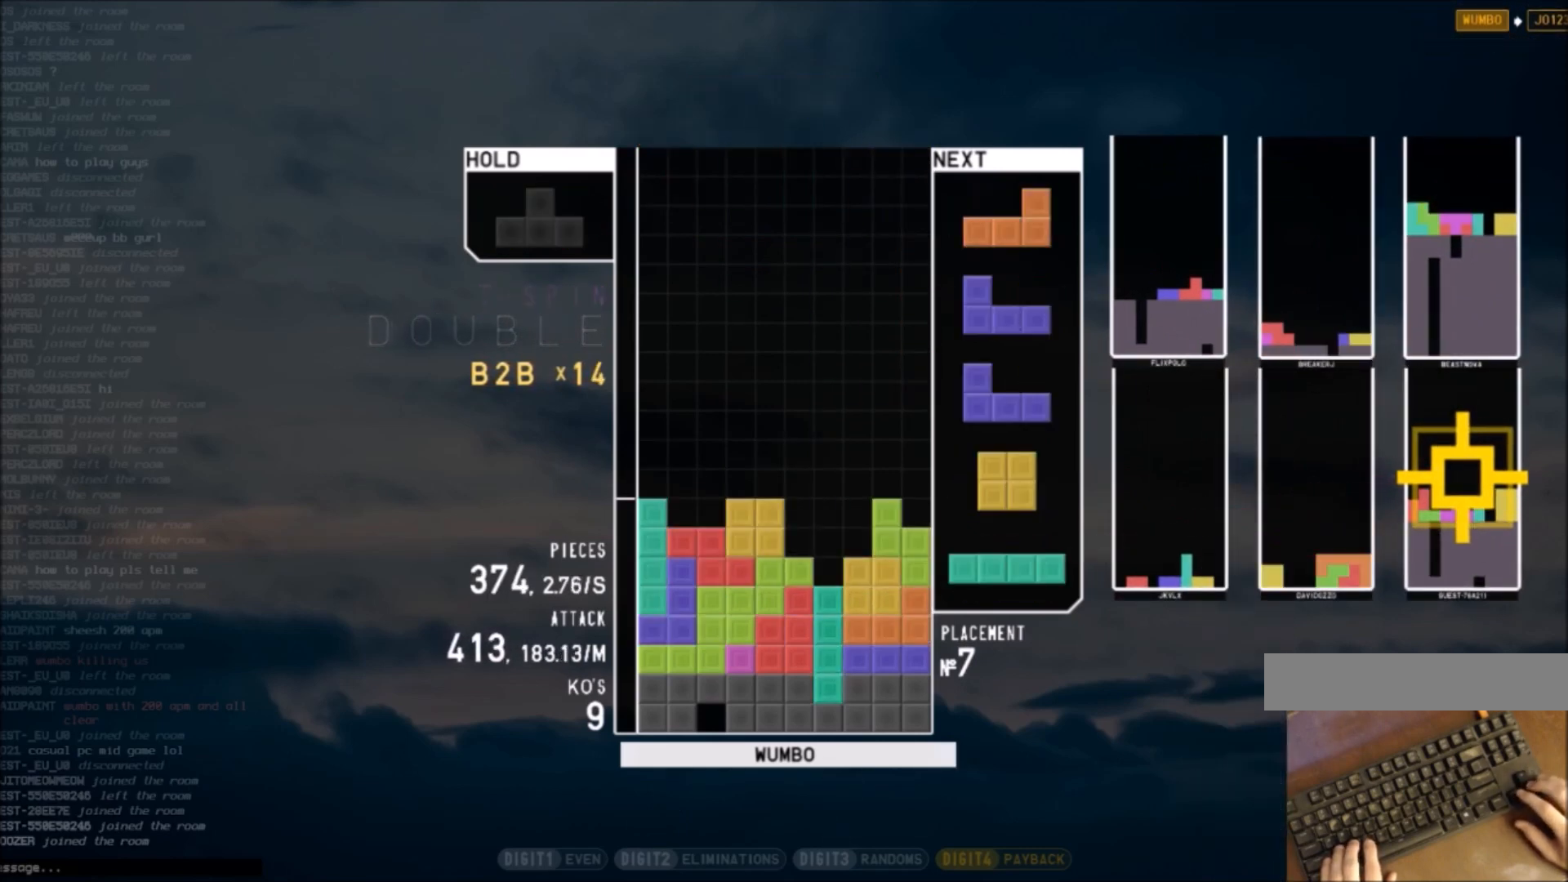
{"keys": ["c", "right", "x"], "events": [[334, "right", "down"], [400, "c", "down"], [501, "x", "down"]]}
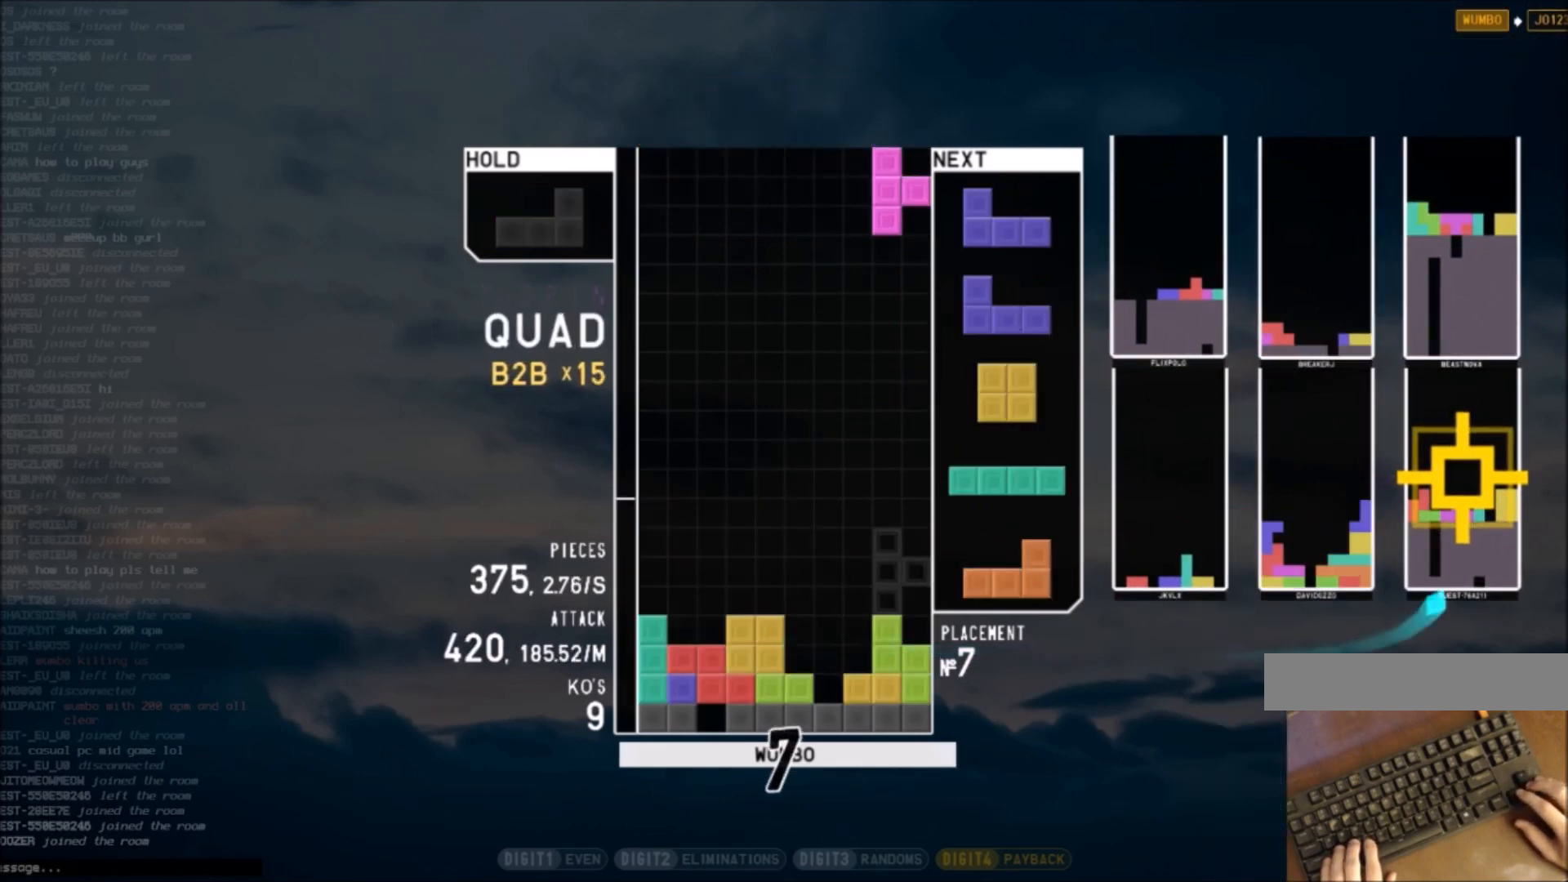
{"keys": ["left"], "events": [[33, "right", "up"], [66, "c", "up"], [66, "left", "down"], [133, "down", "down"], [133, "x", "up"], [166, "left", "up"], [166, "right", "down"], [233, "c", "down"], [233, "down", "up"], [233, "z", "down"], [333, "c", "up"], [333, "right", "up"], [367, "down", "down"], [367, "z", "up"], [467, "down", "up"], [467, "left", "down"]]}
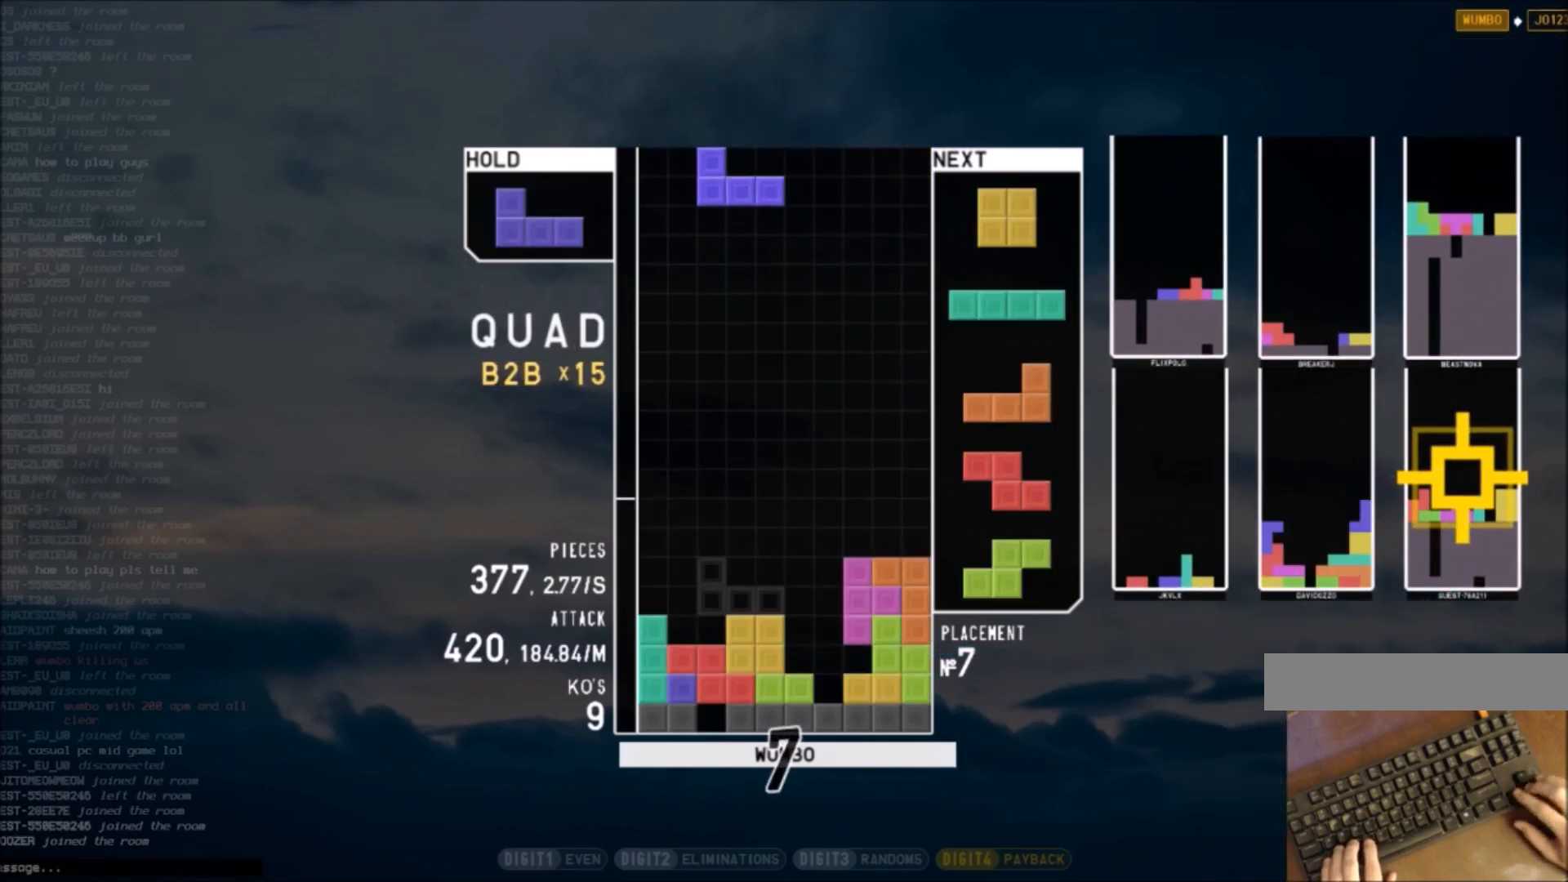
{"keys": ["down"], "events": [[67, "left", "up"], [334, "right", "down"], [334, "z", "down"], [434, "right", "up"], [434, "z", "up"], [501, "down", "down"]]}
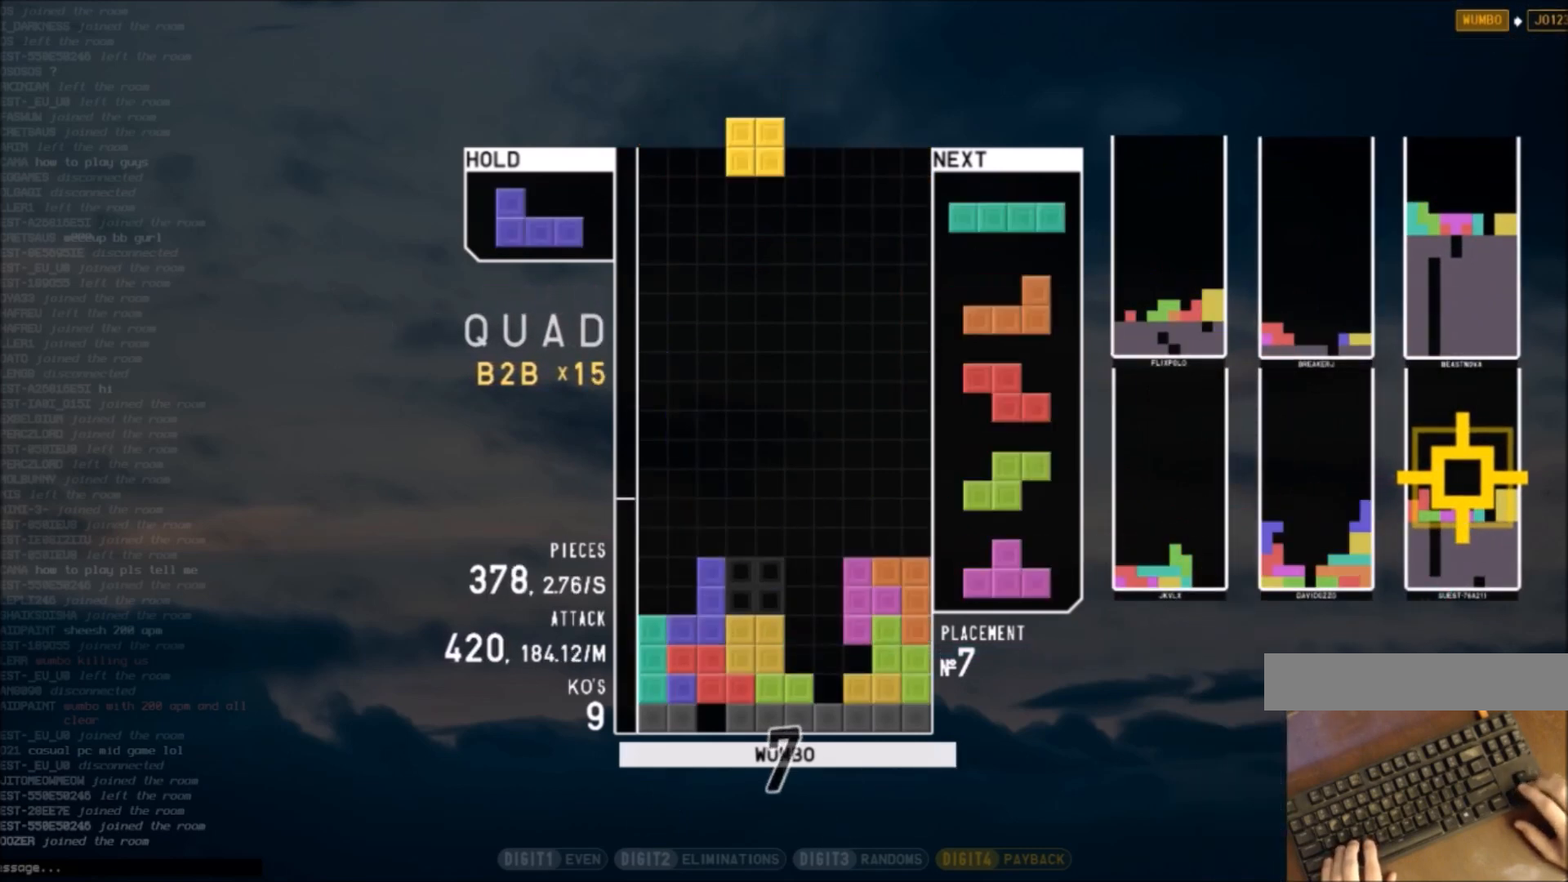
{"keys": [], "events": [[33, "down", "up"], [33, "left", "down"], [166, "left", "up"], [266, "down", "down"], [367, "down", "up"]]}
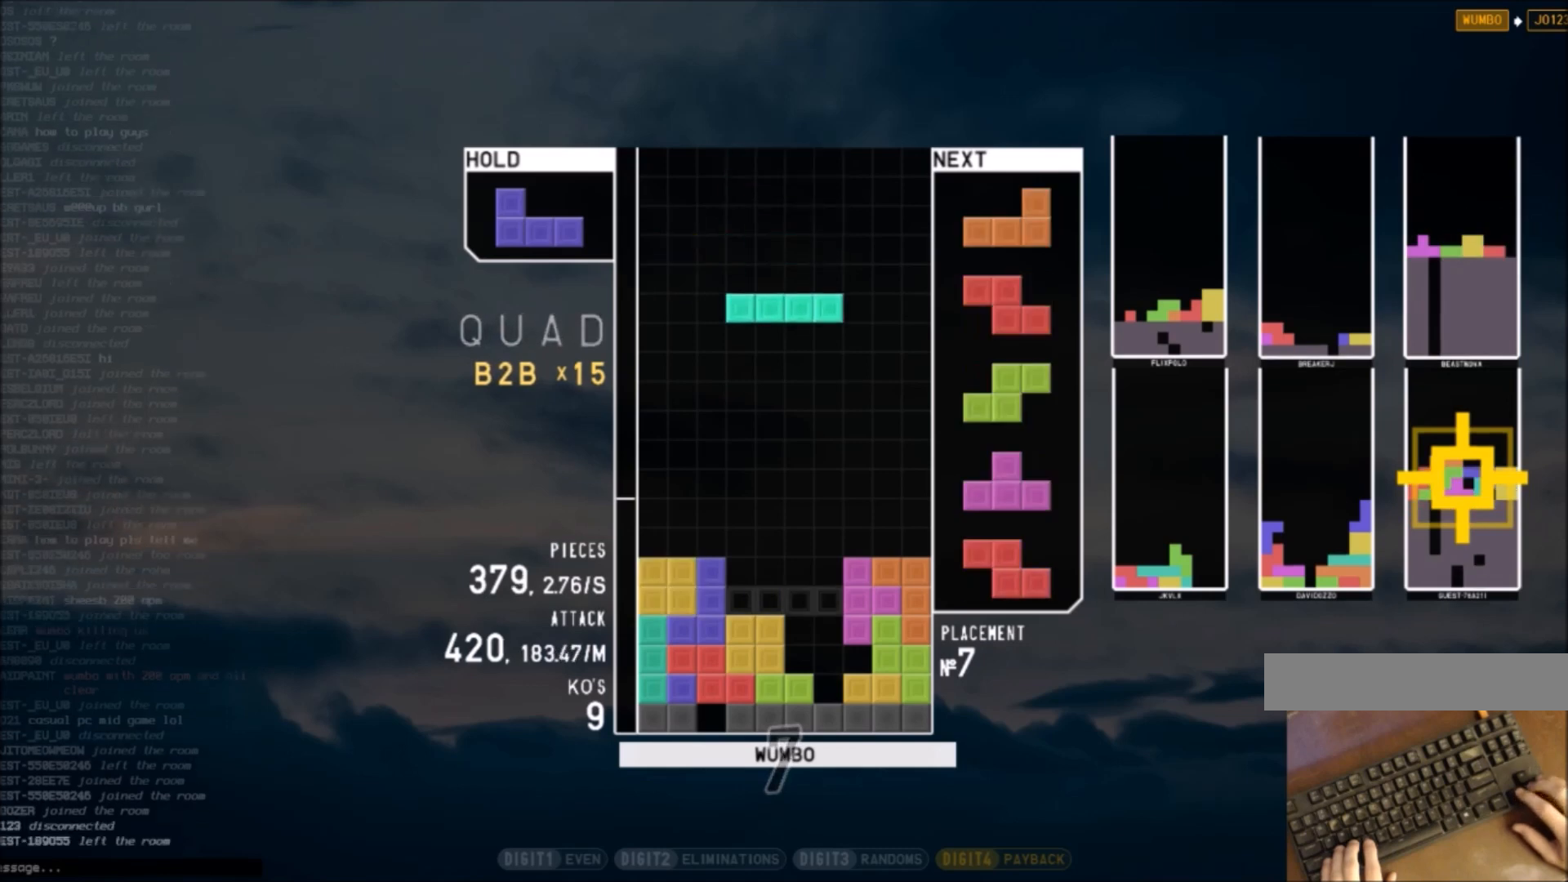
{"keys": ["down"], "events": [[33, "c", "down"], [33, "left", "down"], [200, "c", "up"], [234, "left", "up"], [467, "down", "down"]]}
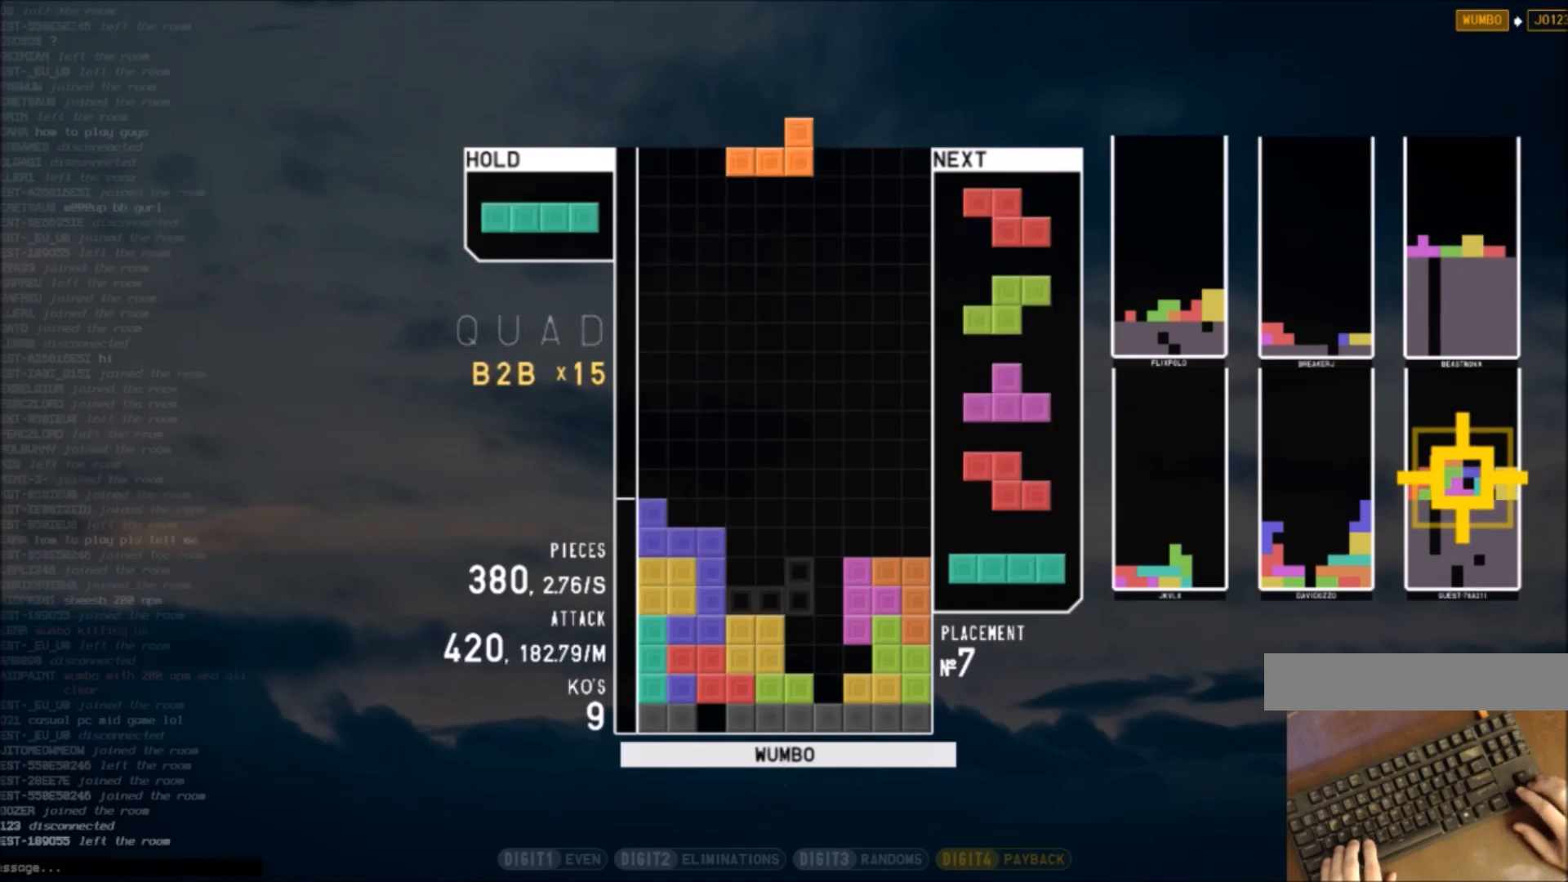
{"keys": ["down"], "events": [[33, "down", "up"], [66, "x", "down"], [100, "left", "down"], [166, "down", "down"], [166, "x", "up"], [200, "left", "up"], [233, "down", "up"], [233, "right", "down"], [433, "right", "up"], [500, "down", "down"]]}
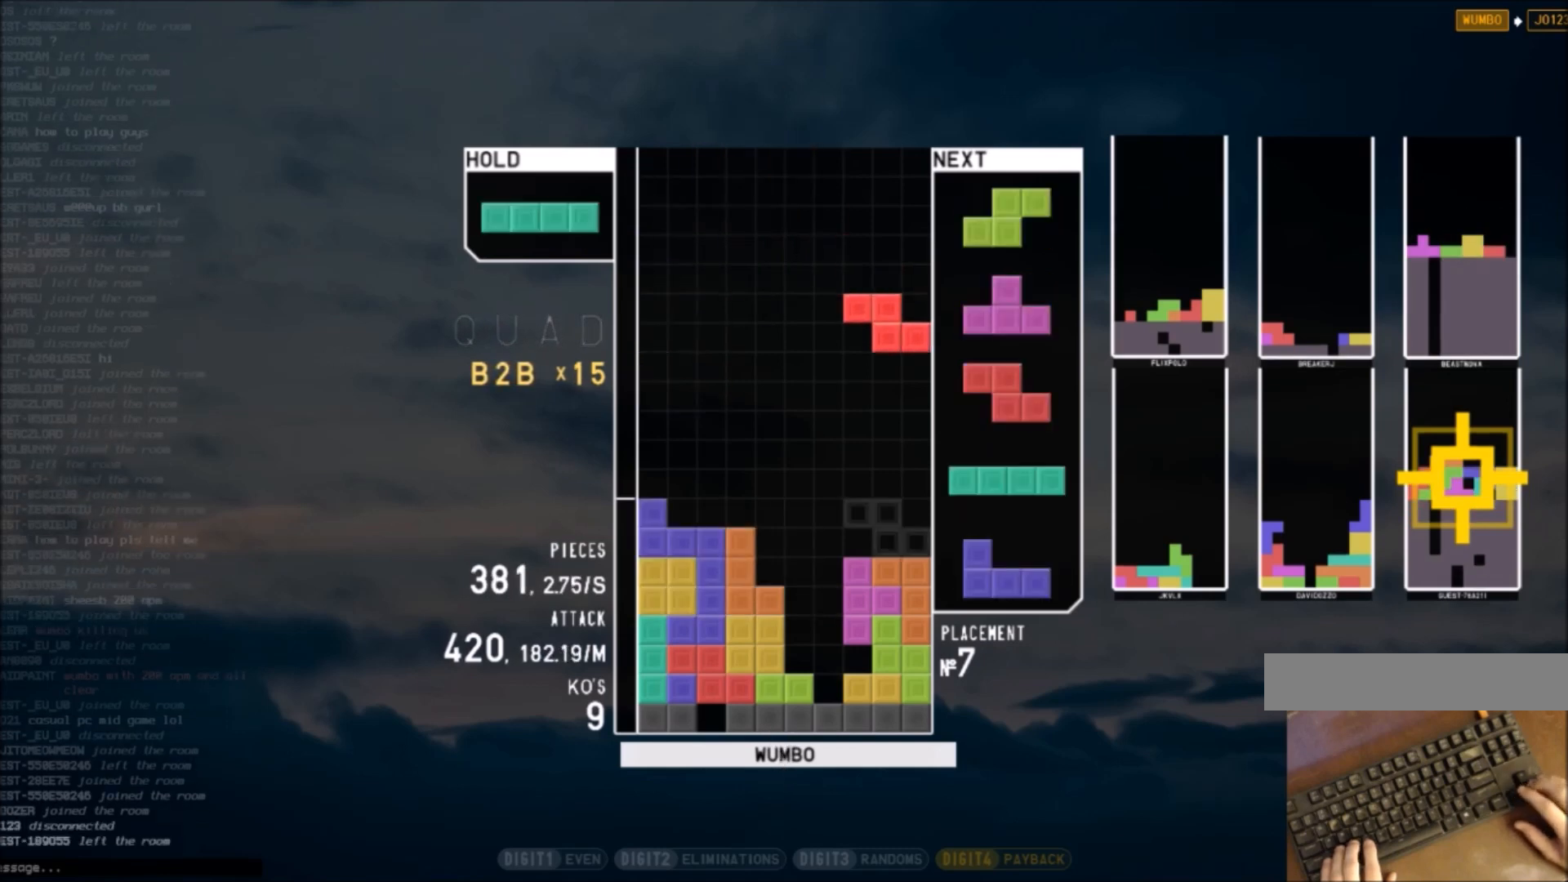
{"keys": ["up"], "events": [[33, "right", "down"], [67, "c", "down"], [67, "down", "up"], [167, "x", "down"], [234, "right", "up"], [267, "c", "up"], [267, "down", "down"], [267, "x", "up"], [300, "down", "up"], [400, "right", "down"], [400, "up", "down"], [400, "x", "down"], [467, "x", "up"], [501, "right", "up"]]}
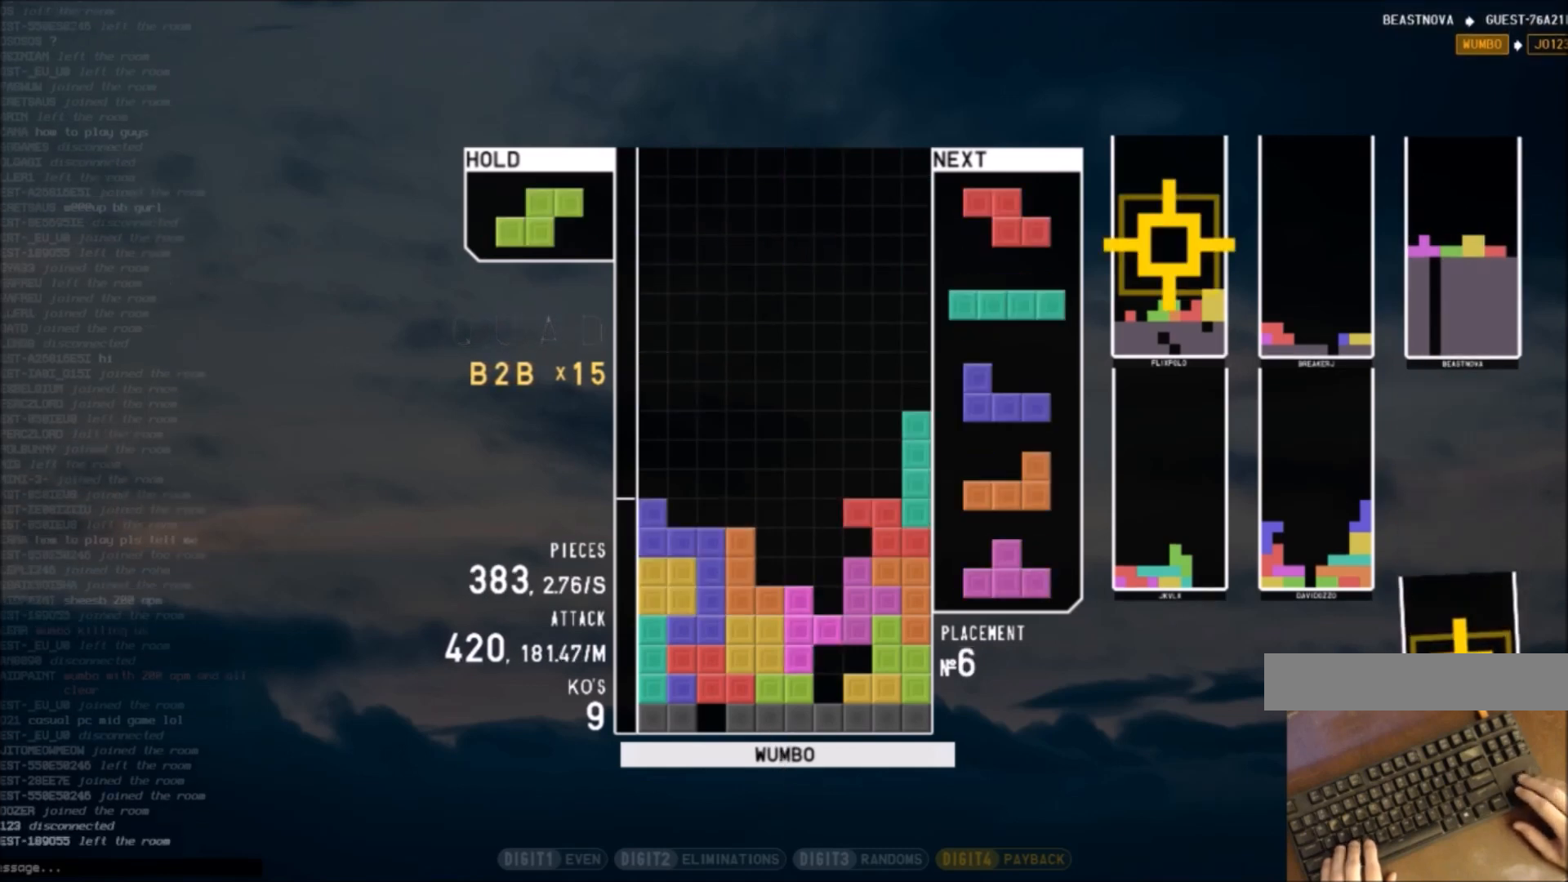
{"keys": ["left"], "events": [[33, "x", "down"], [100, "up", "up"], [266, "down", "down"], [333, "x", "up"], [367, "down", "up"], [367, "left", "down"]]}
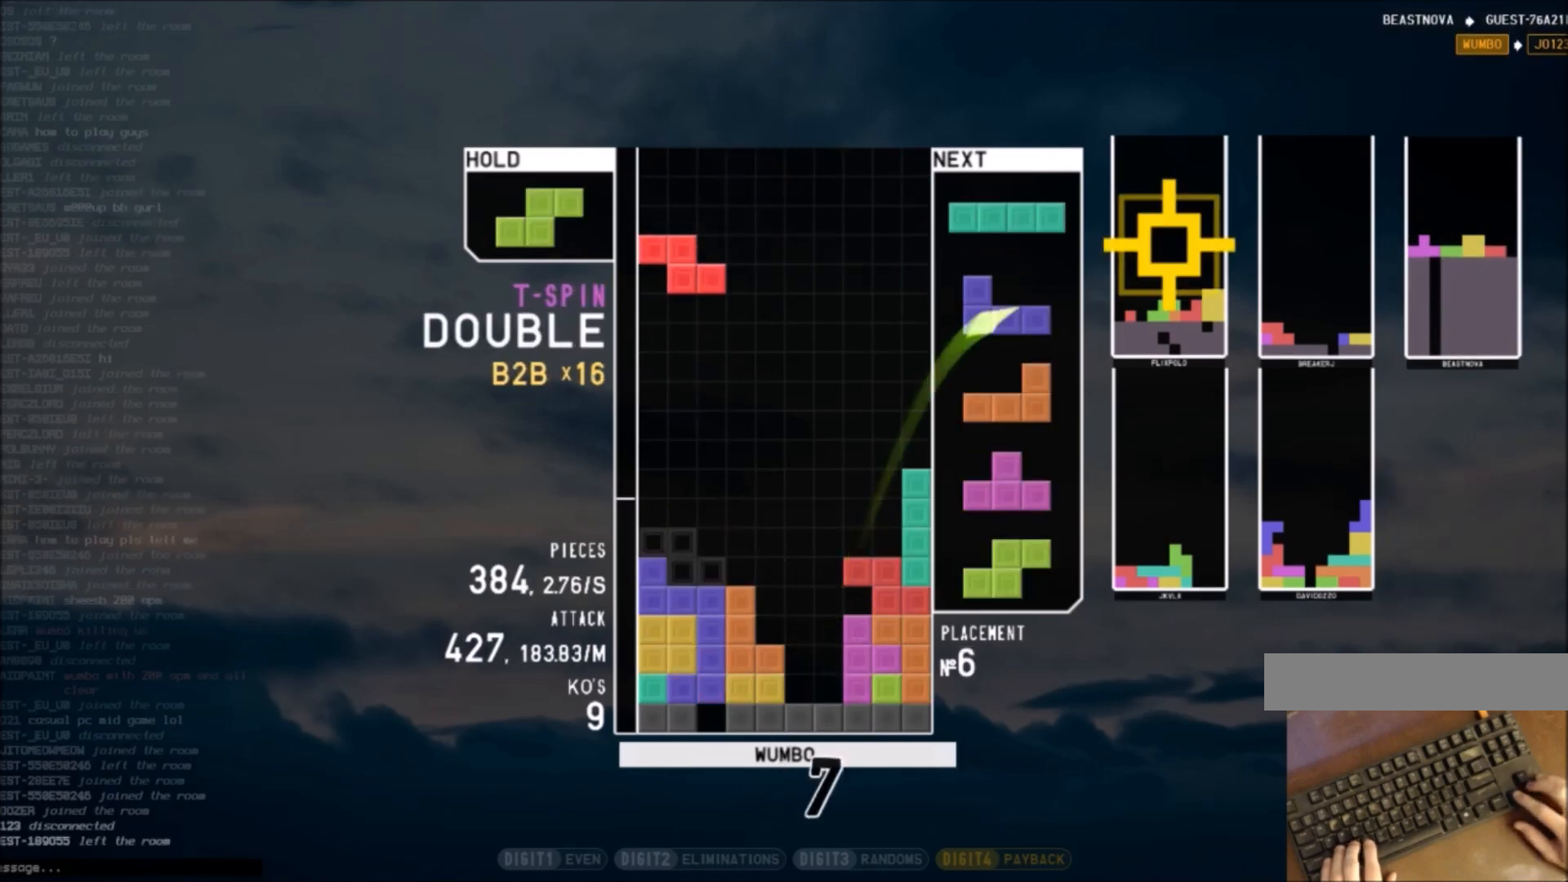
{"keys": ["right"], "events": [[67, "down", "down"], [67, "left", "up"], [167, "c", "down"], [167, "down", "up"], [200, "z", "down"], [267, "c", "up"], [267, "left", "down"], [300, "down", "down"], [300, "left", "up"], [300, "z", "up"], [400, "down", "up"], [400, "right", "down"]]}
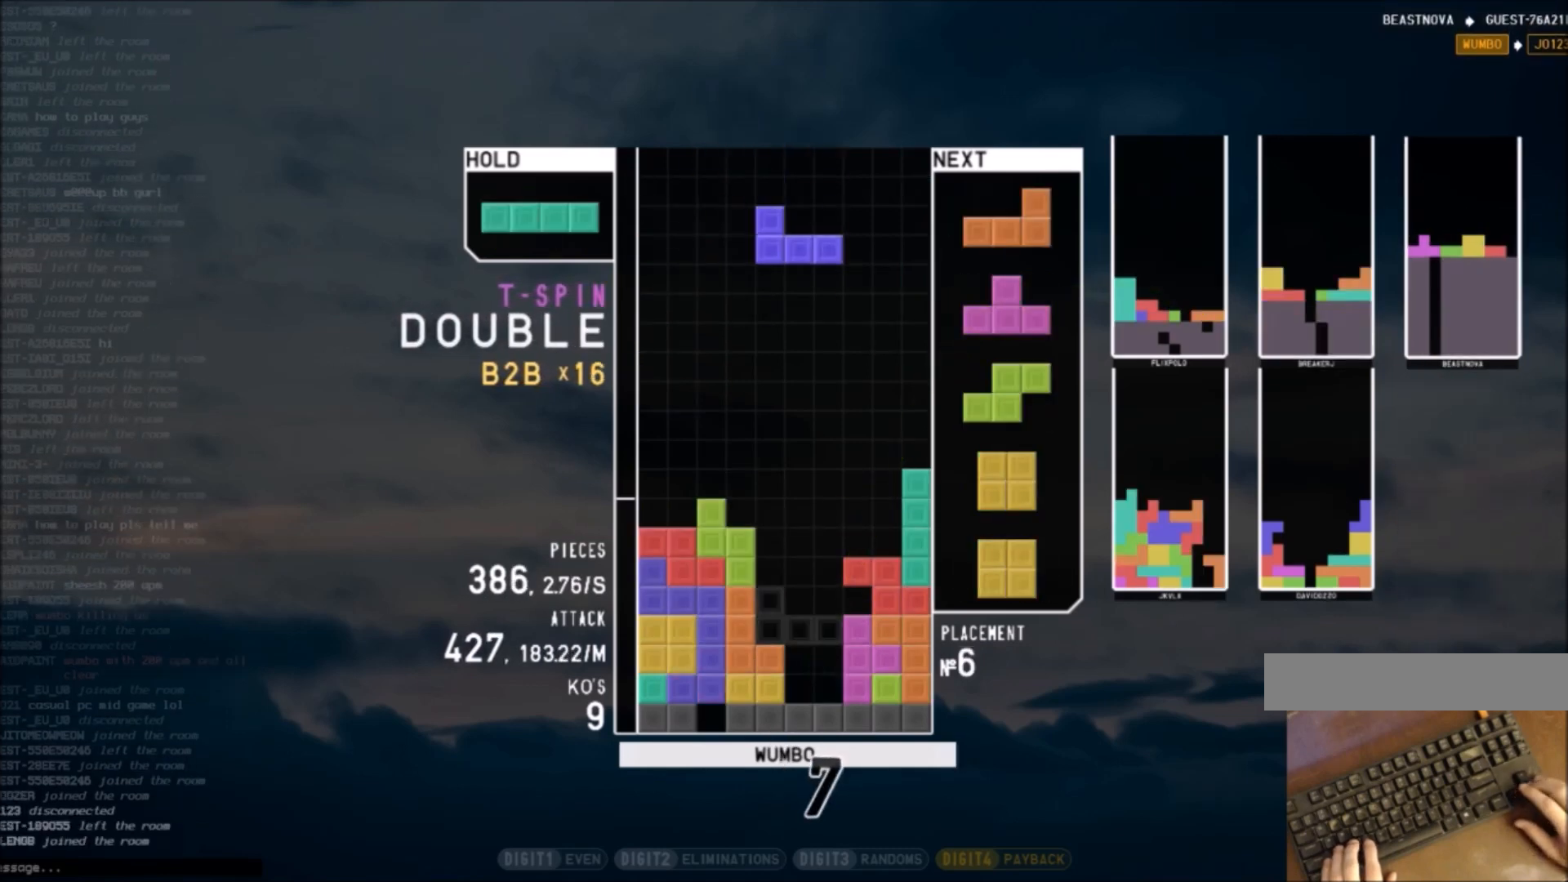
{"keys": ["right", "up", "x"], "events": [[33, "right", "up"], [133, "z", "down"], [166, "down", "down"], [233, "down", "up"], [233, "z", "up"], [266, "x", "down"], [300, "down", "down"], [400, "down", "up"], [400, "x", "up"], [500, "right", "down"], [500, "up", "down"], [500, "x", "down"]]}
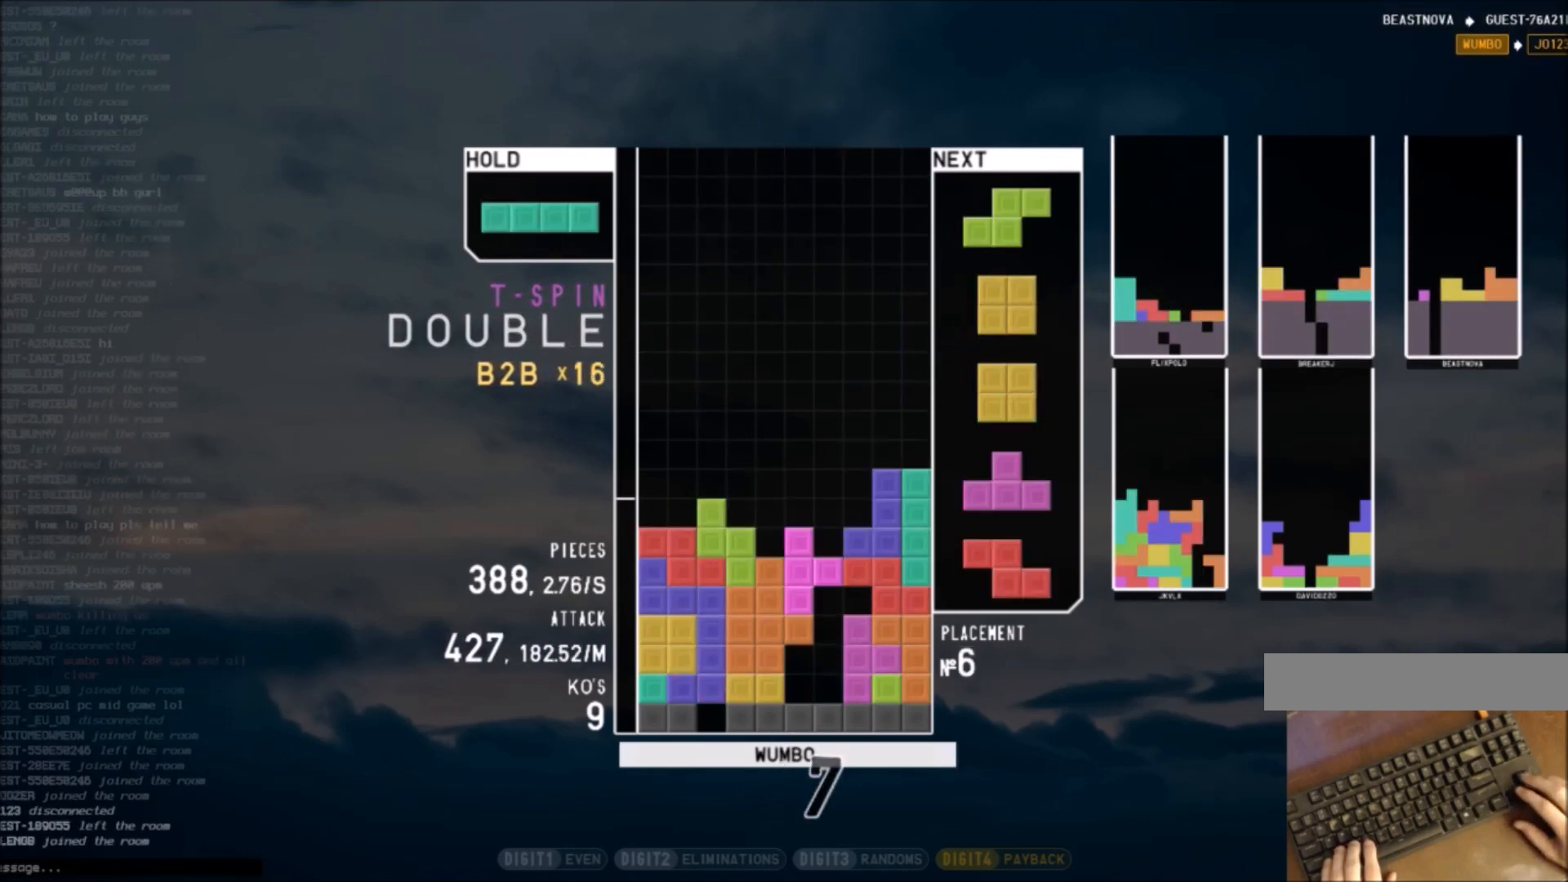
{"keys": ["x"], "events": [[33, "x", "up"], [100, "right", "up"], [134, "up", "up"], [134, "x", "down"], [200, "down", "down"], [234, "x", "up"], [267, "c", "down"], [334, "down", "up"], [367, "x", "down"], [467, "c", "up"]]}
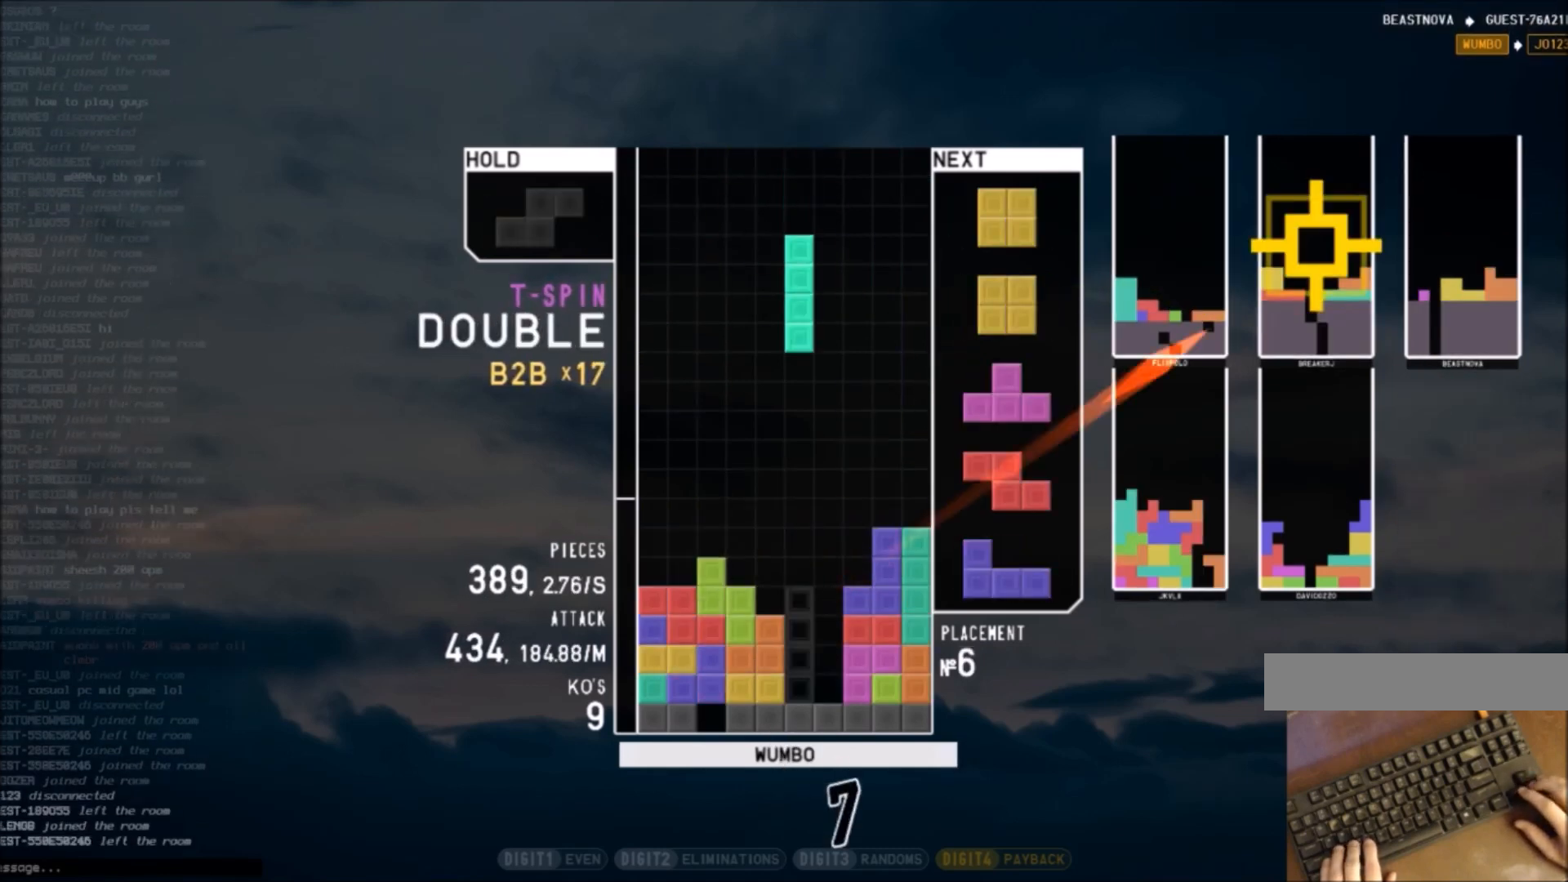
{"keys": ["left"], "events": [[33, "down", "down"], [33, "x", "up"], [166, "c", "down"], [166, "down", "up"], [200, "z", "down"], [300, "c", "up"], [300, "down", "down"], [333, "z", "up"], [400, "down", "up"], [400, "left", "down"]]}
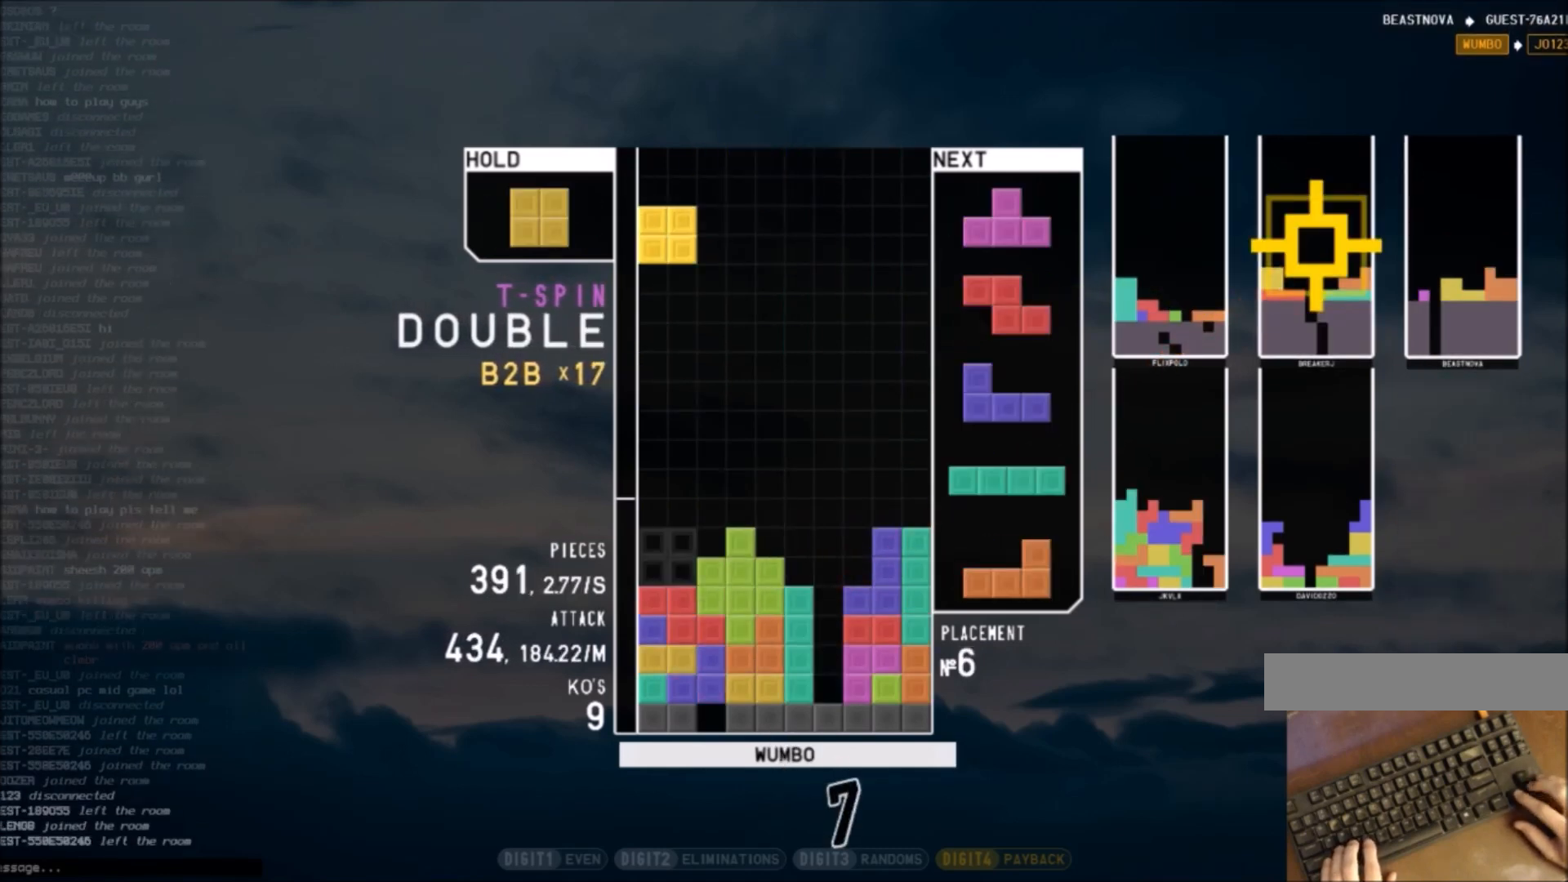
{"keys": ["c", "right"], "events": [[33, "left", "up"], [133, "down", "down"], [234, "down", "up"], [267, "c", "down"], [367, "down", "down"], [400, "c", "up"], [400, "down", "up"], [400, "right", "down"], [501, "c", "down"]]}
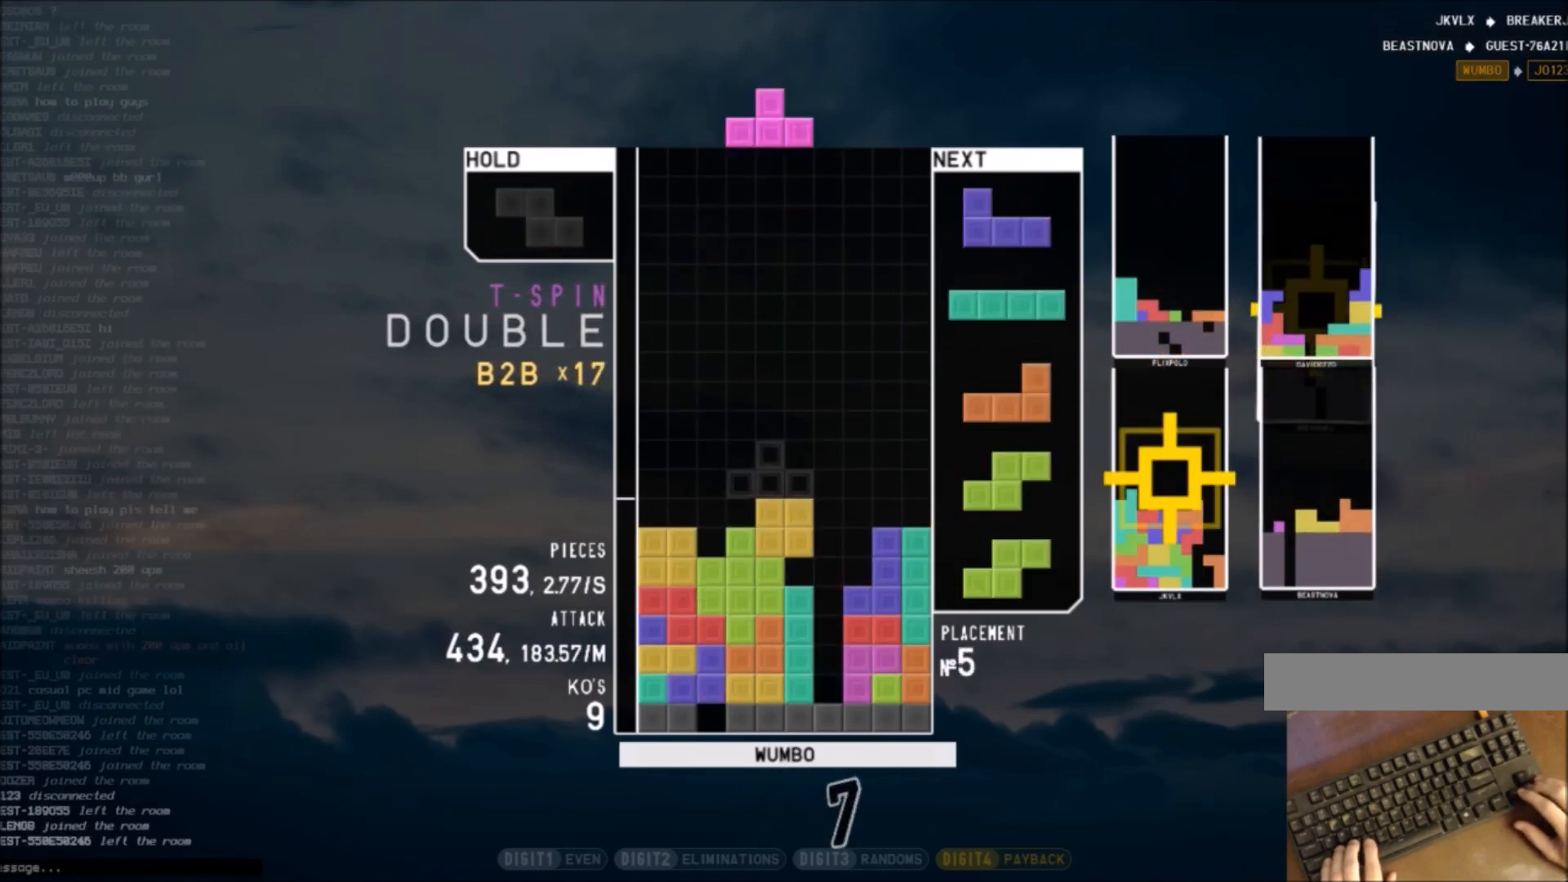
{"keys": [], "events": [[100, "left", "down"], [100, "right", "up"], [100, "up", "down"], [100, "x", "down"], [133, "c", "up"], [200, "x", "up"], [266, "up", "up"], [266, "x", "down"], [333, "left", "up"], [500, "x", "up"]]}